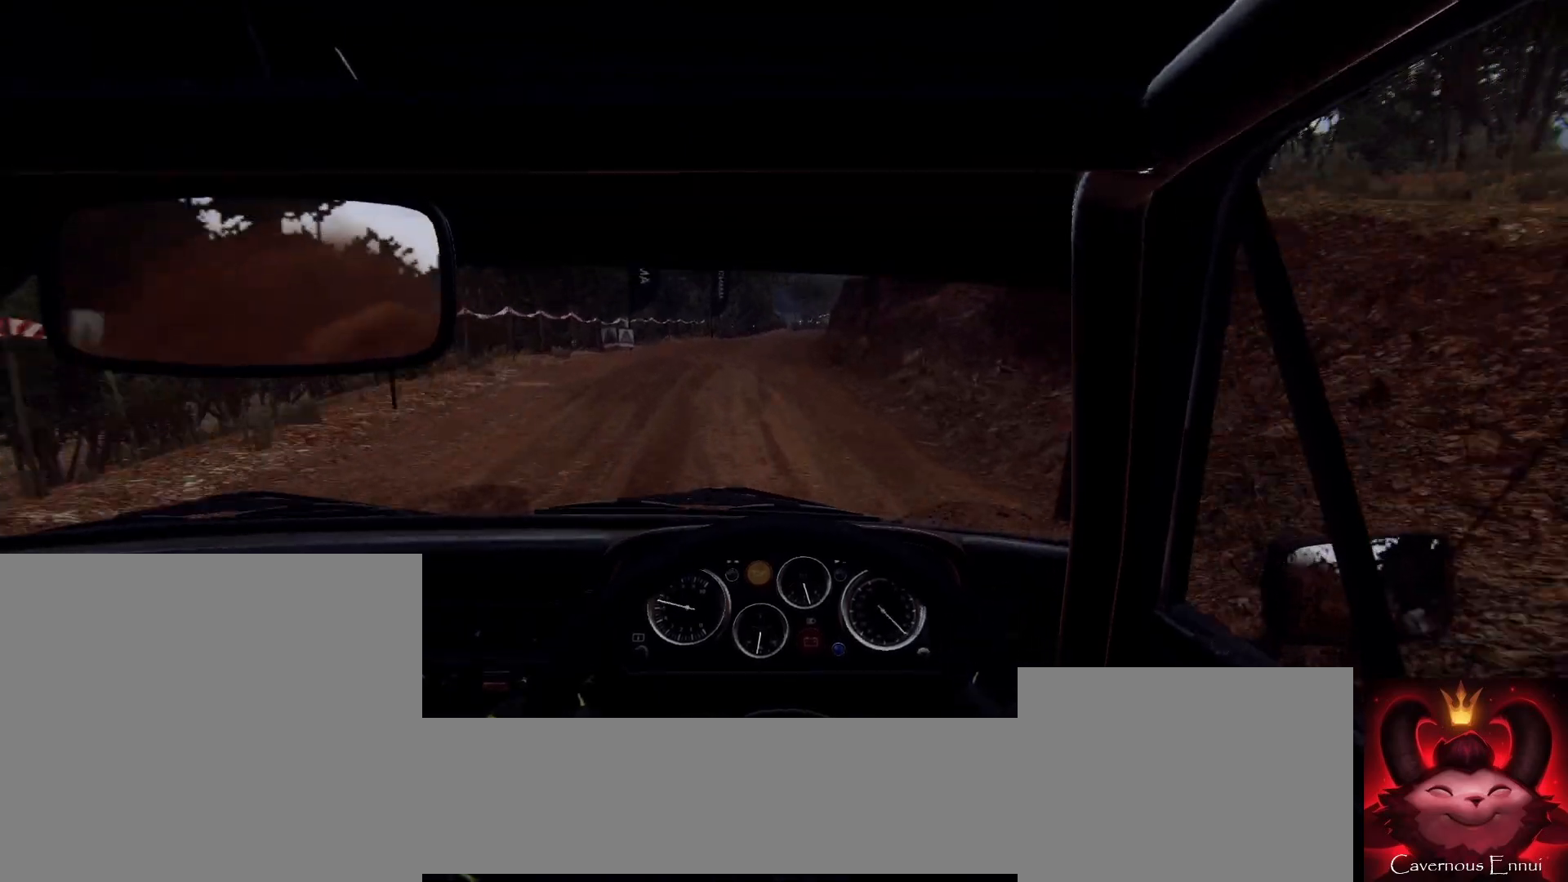
Gameplay with a controller (Xbox layout); each line is a JSON object with the inputs held at the frame after it. "events" lists button and stick changes between this image and that frame as [ms after this image, input, new state], when the widget could be followed in between.
{"buttons": [], "left_stick": "center", "right_stick": "up", "events": [[33, "right_stick", "up"], [133, "right_stick", "center"], [267, "left_stick", "down-left"], [400, "right_stick", "up"], [467, "left_stick", "center"]]}
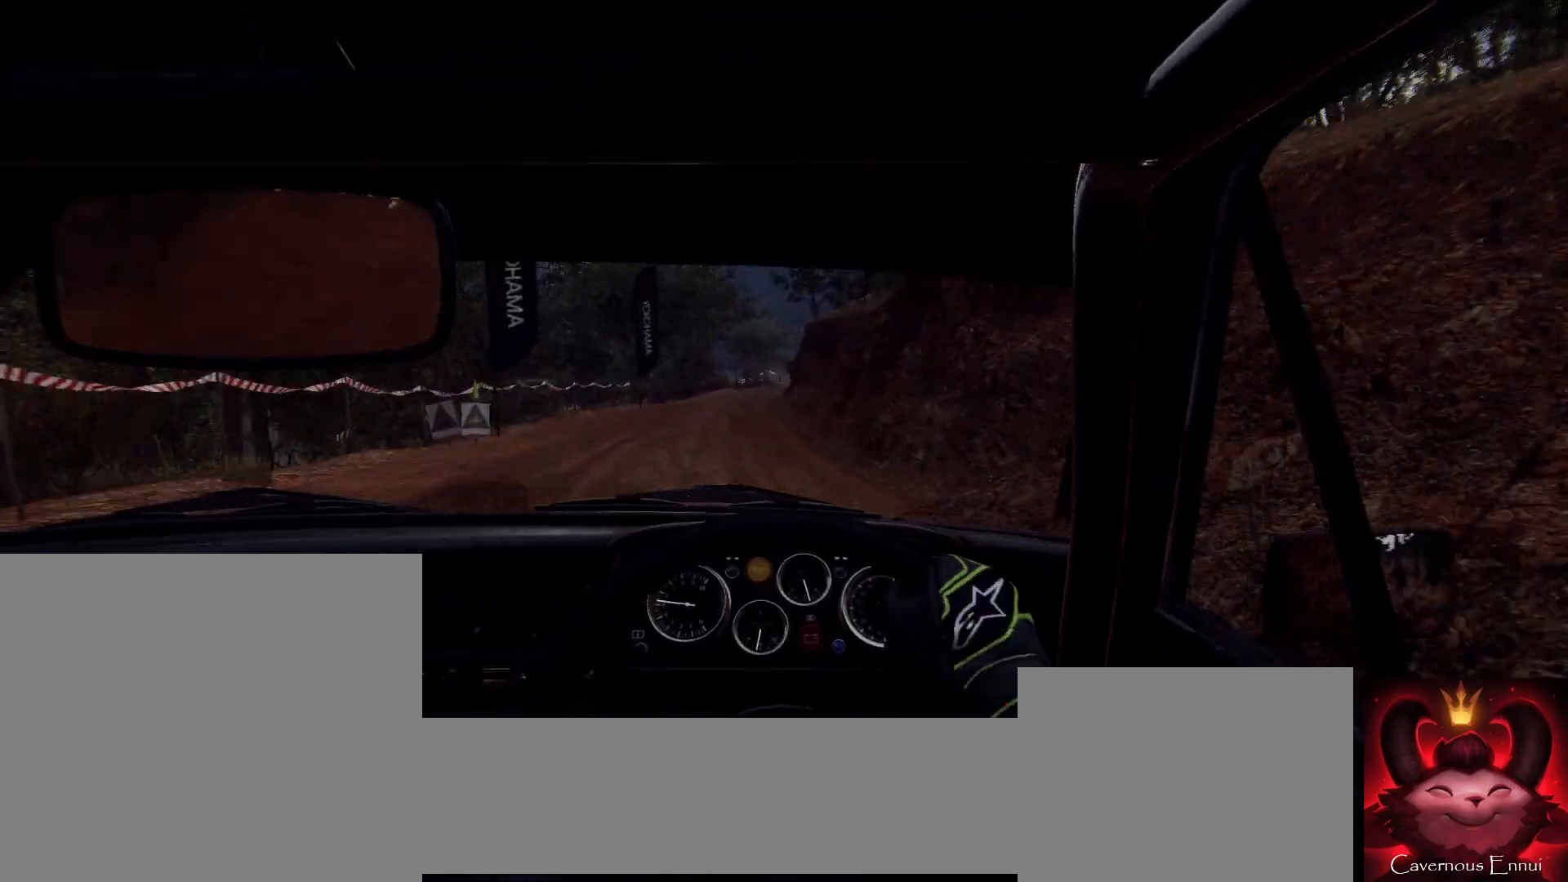
{"buttons": [], "left_stick": "down-left", "right_stick": "up", "events": [[500, "left_stick", "down-left"]]}
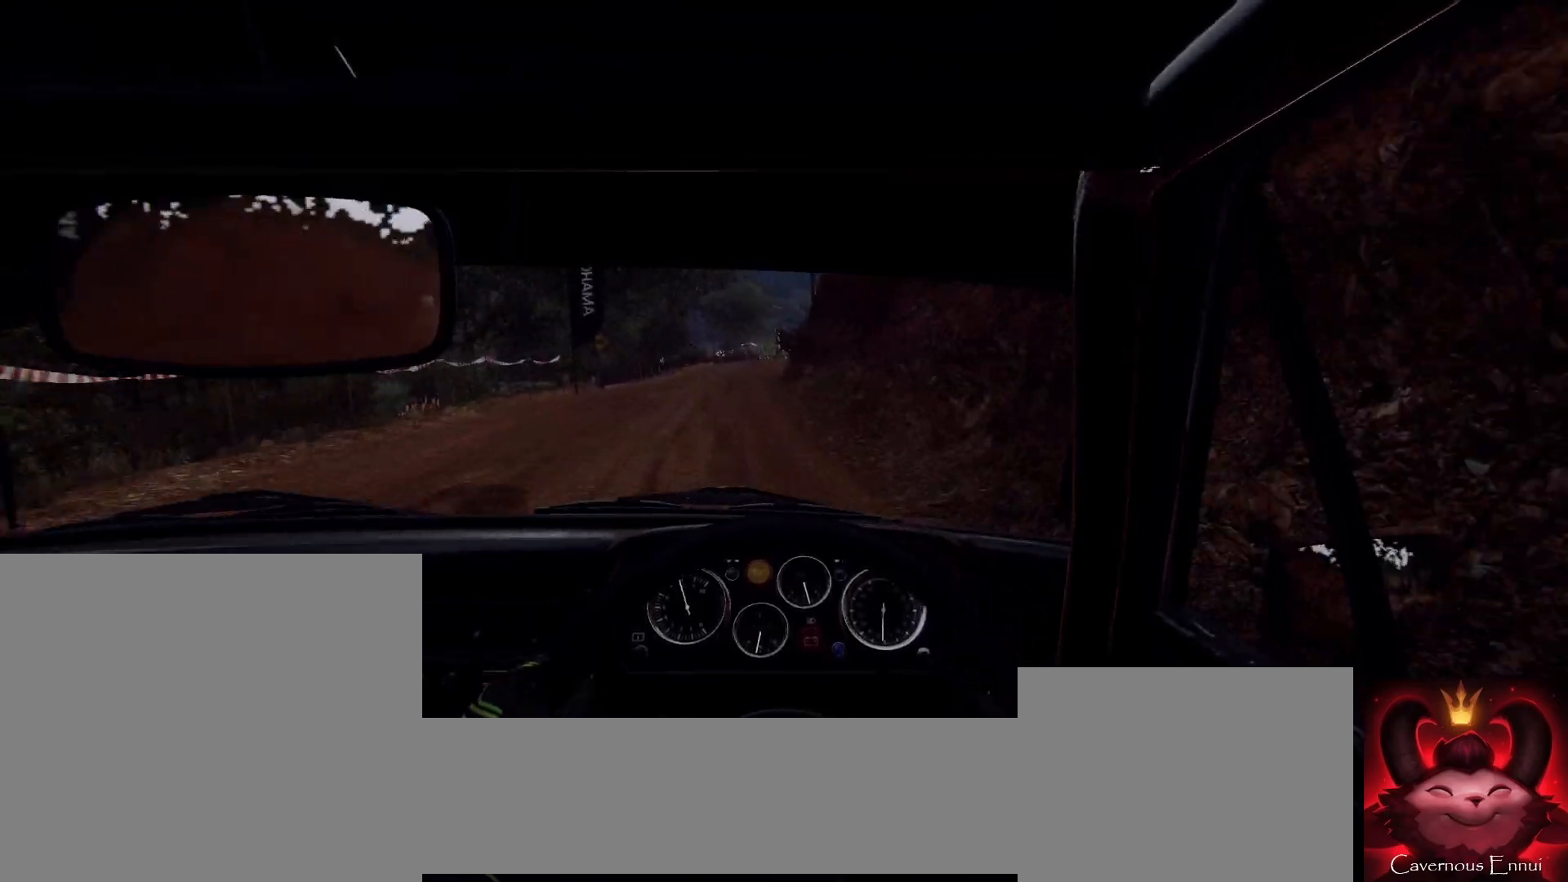
{"buttons": [], "left_stick": "center", "right_stick": "center", "events": [[167, "right_stick", "center"], [367, "left_stick", "center"], [367, "right_stick", "up"], [500, "right_stick", "center"]]}
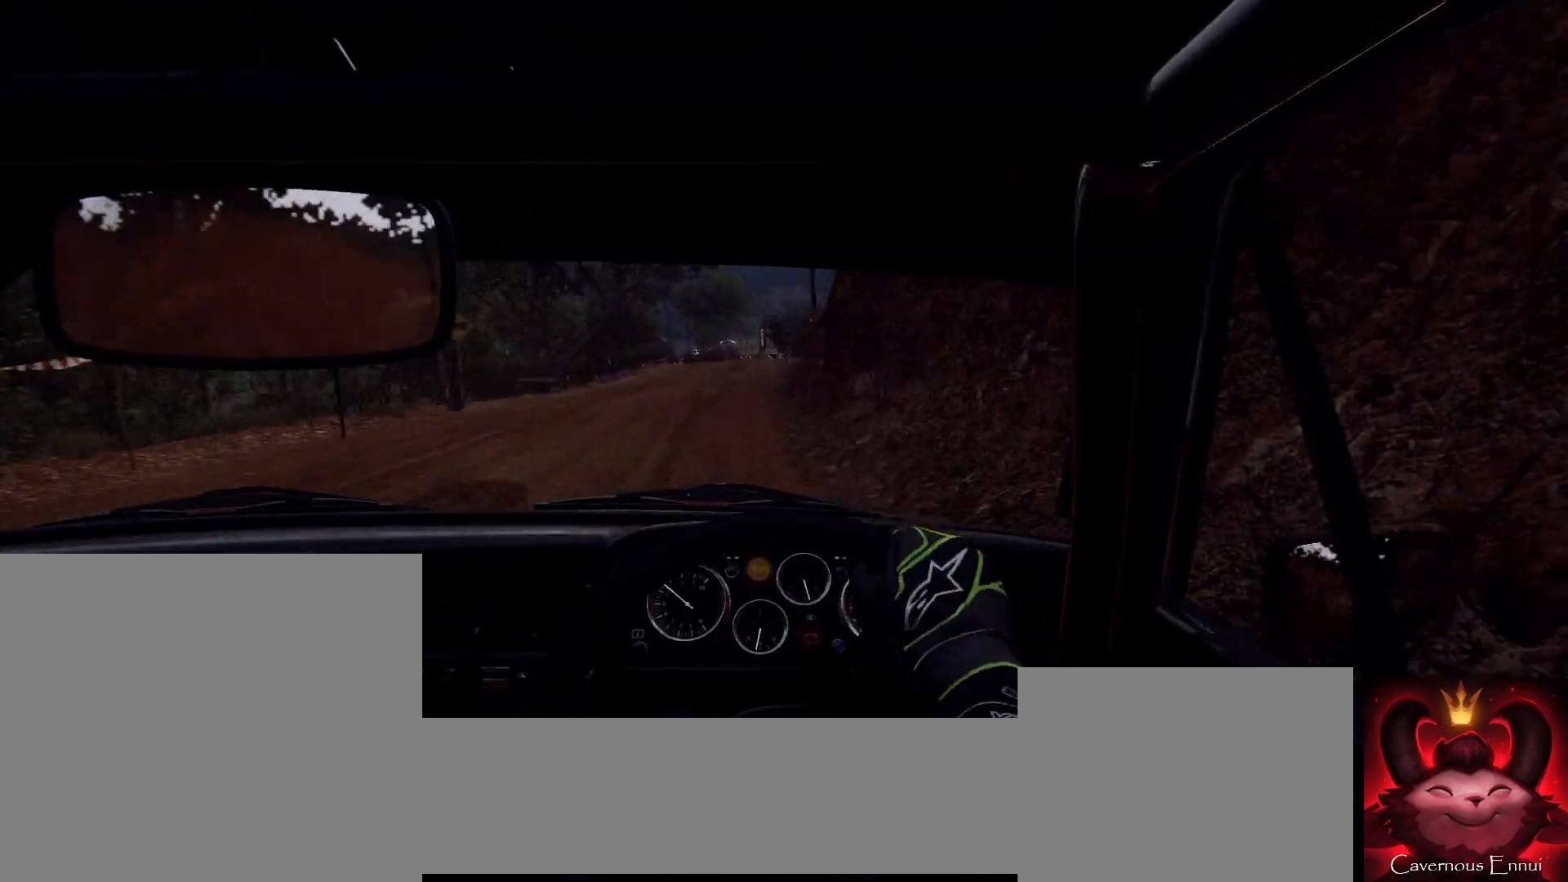
{"buttons": [], "left_stick": "center", "right_stick": "up", "events": [[267, "left_stick", "right"], [433, "right_stick", "up"], [467, "left_stick", "center"]]}
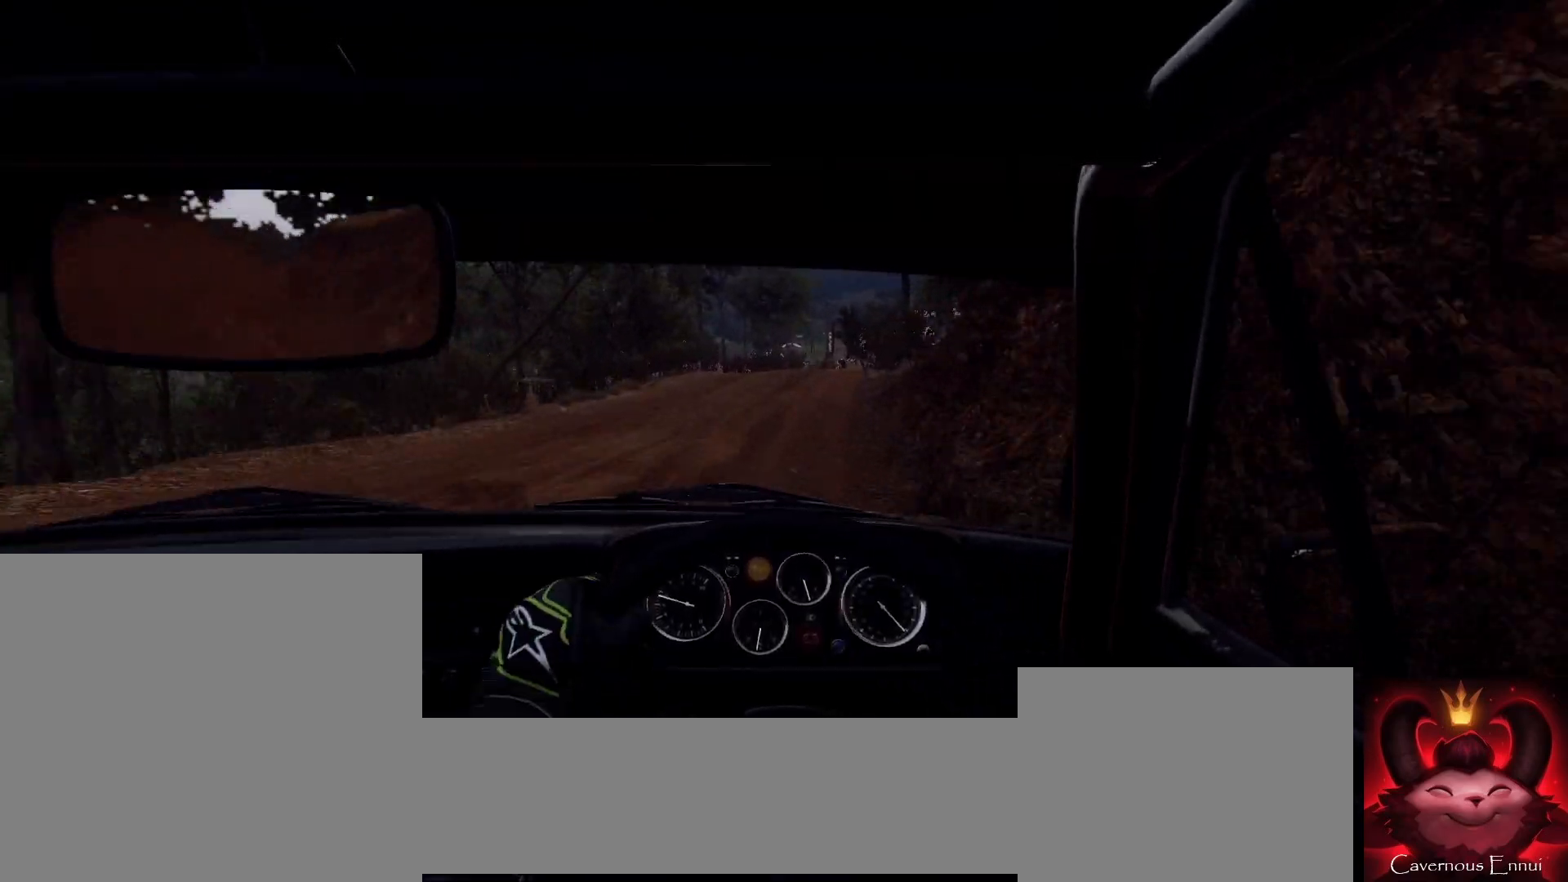
{"buttons": [], "left_stick": "right", "right_stick": "center", "events": [[33, "right_stick", "center"], [67, "left_stick", "down-left"], [200, "left_stick", "center"], [333, "left_stick", "right"]]}
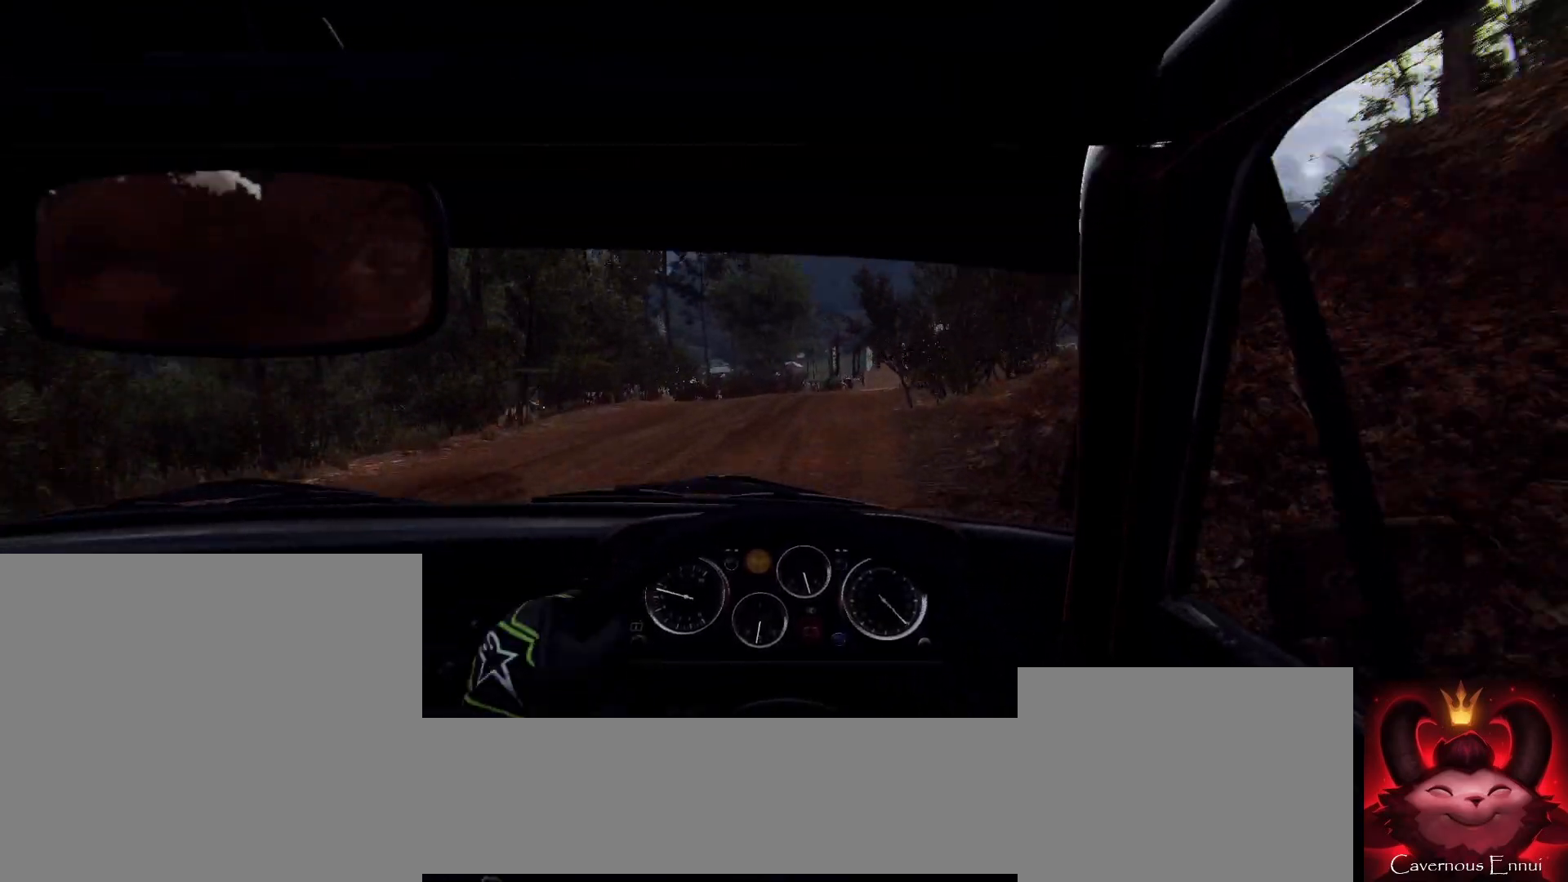
{"buttons": [], "left_stick": "down-left", "right_stick": "center", "events": [[100, "left_stick", "center"], [100, "right_stick", "up"], [200, "left_stick", "right"], [200, "right_stick", "center"], [333, "left_stick", "center"], [500, "left_stick", "down-left"]]}
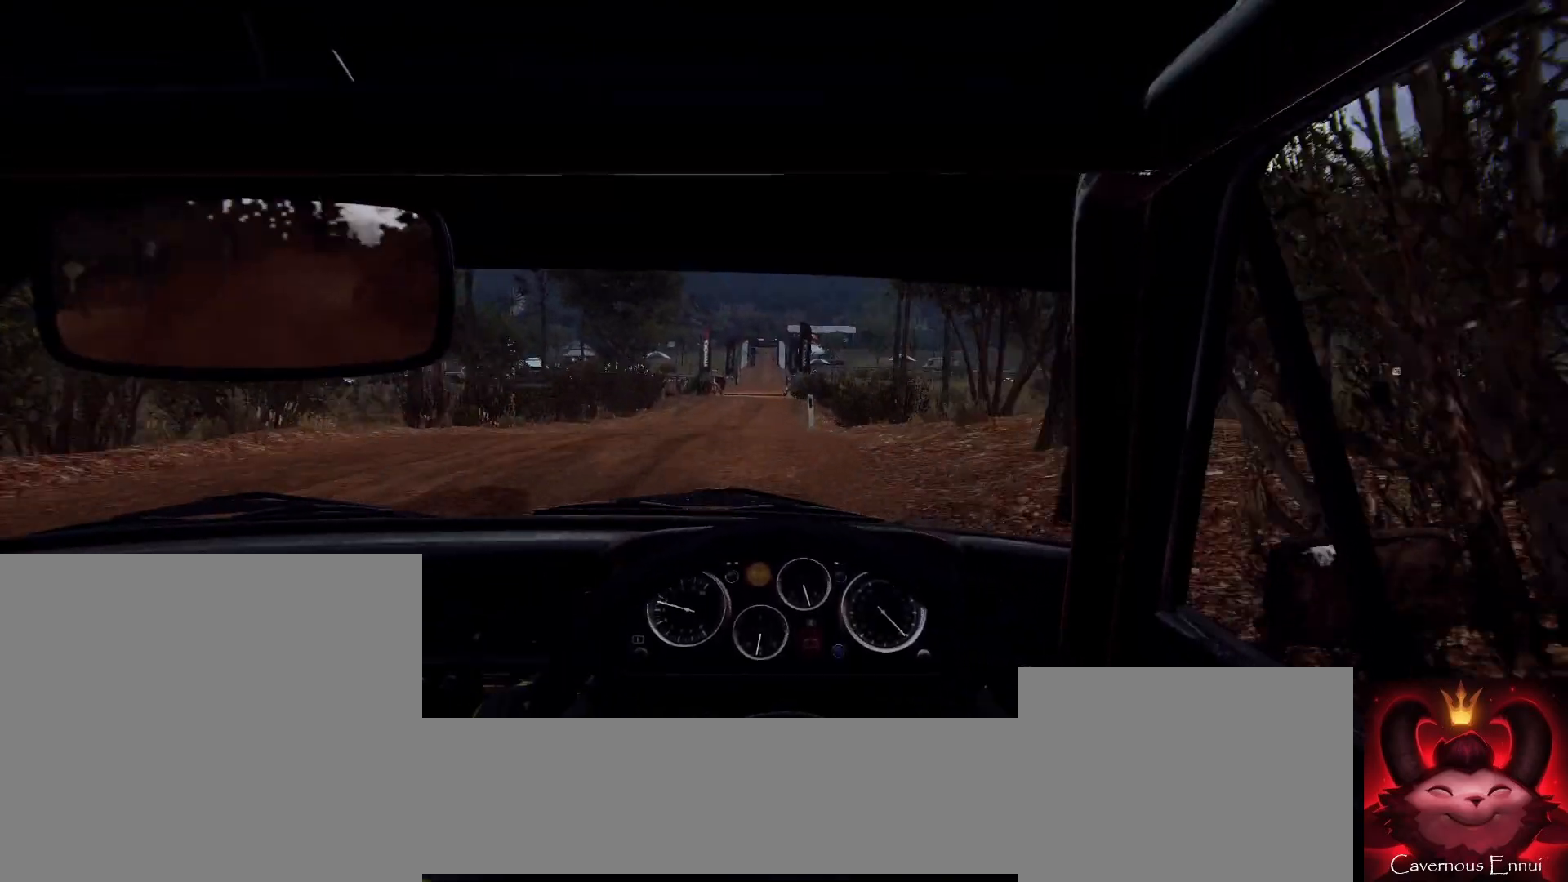
{"buttons": [], "left_stick": "down-left", "right_stick": "center", "events": [[167, "right_stick", "up"], [233, "left_stick", "center"], [267, "right_stick", "center"], [433, "left_stick", "down-left"]]}
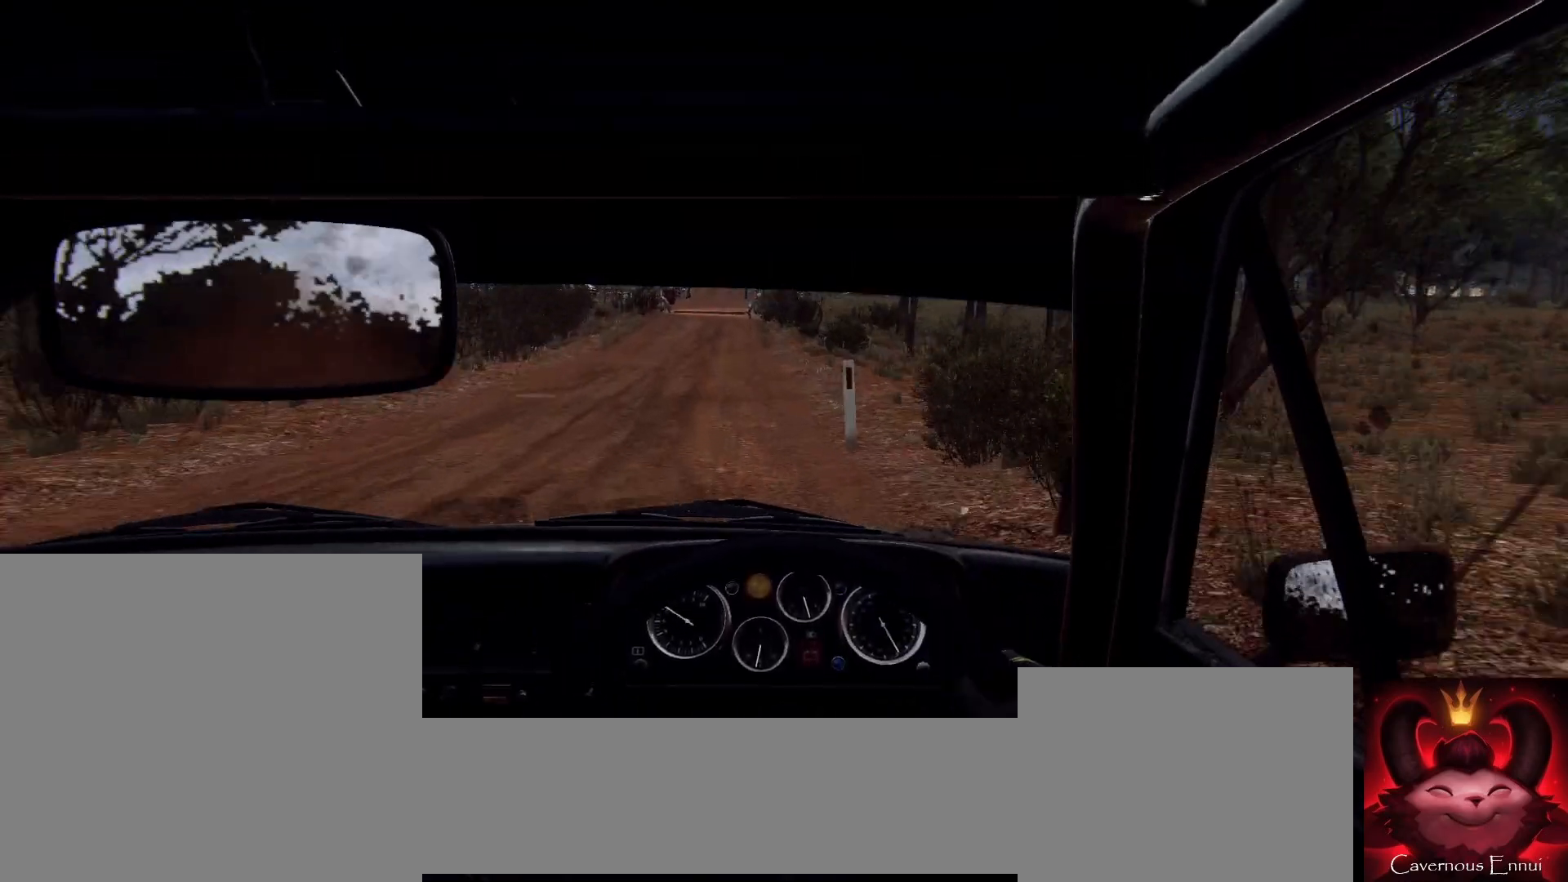
{"buttons": [], "left_stick": "center", "right_stick": "up", "events": [[133, "right_stick", "up"], [233, "left_stick", "center"], [233, "right_stick", "center"], [333, "left_stick", "left"], [467, "left_stick", "center"], [467, "right_stick", "up"]]}
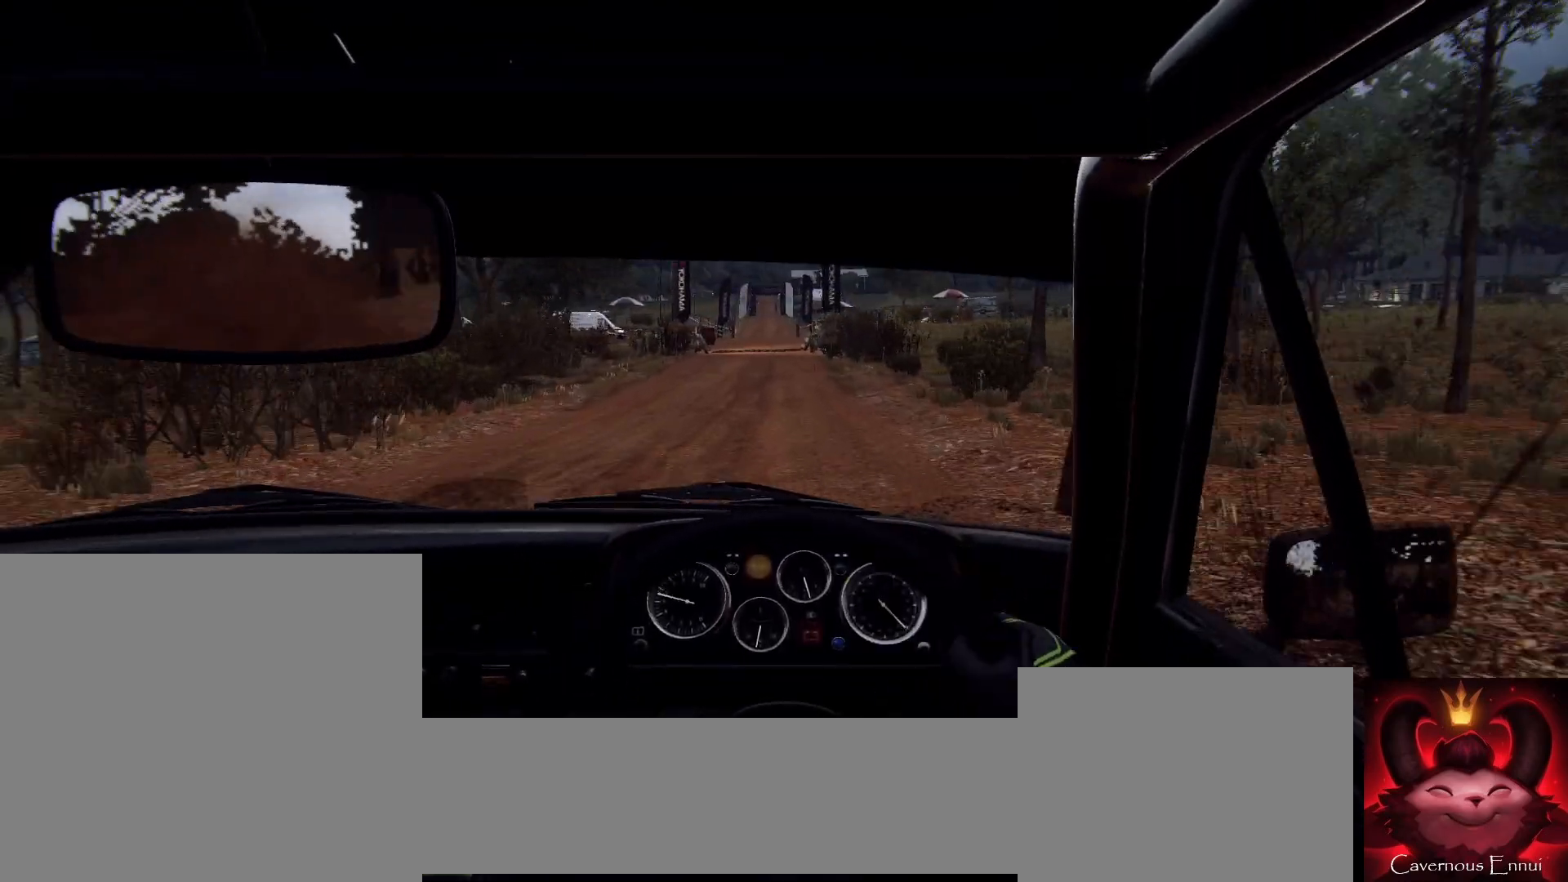
{"buttons": [], "left_stick": "center", "right_stick": "up", "events": [[233, "left_stick", "right"], [400, "left_stick", "center"]]}
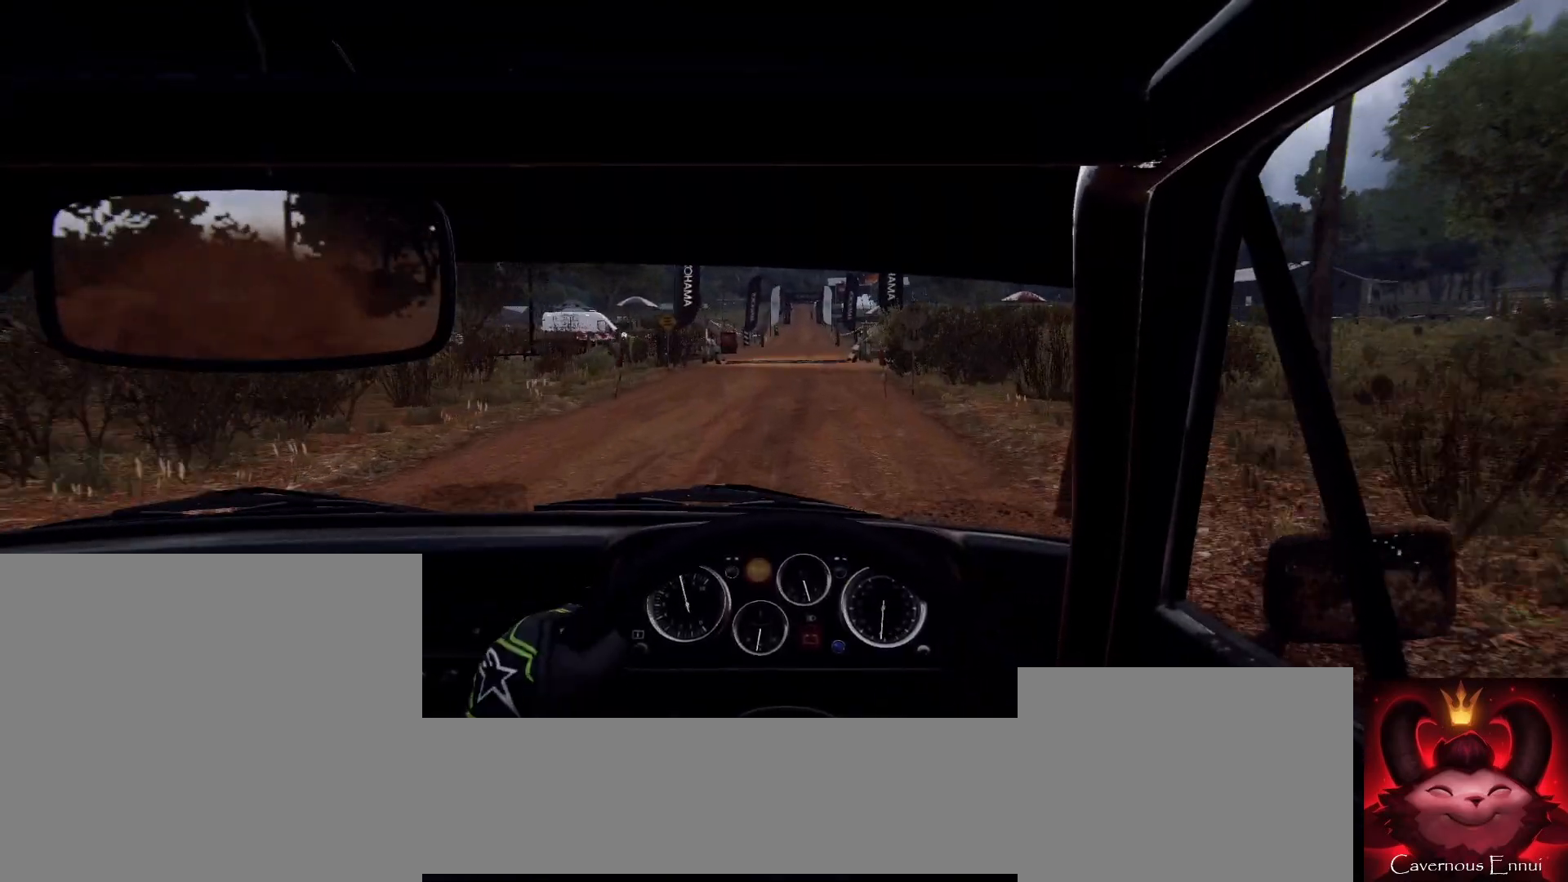
{"buttons": [], "left_stick": "center", "right_stick": "up", "events": [[200, "left_stick", "down-left"], [267, "right_stick", "center"], [433, "right_stick", "up"], [500, "left_stick", "center"]]}
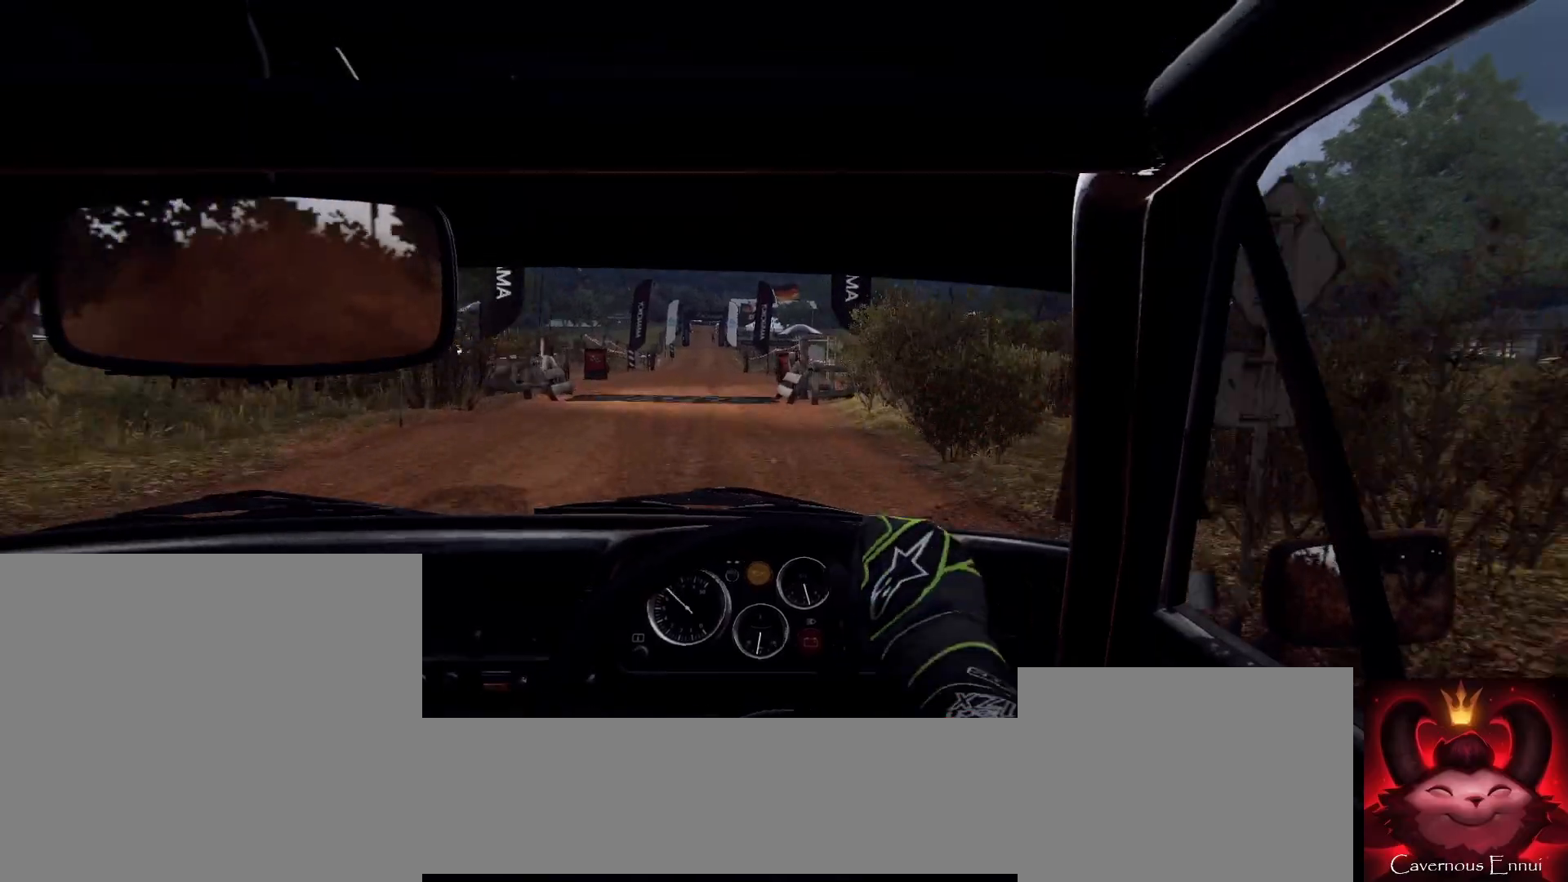
{"buttons": [], "left_stick": "right", "right_stick": "center", "events": [[33, "right_stick", "center"], [100, "left_stick", "left"], [333, "left_stick", "center"], [367, "right_stick", "up"], [500, "left_stick", "right"], [500, "right_stick", "center"]]}
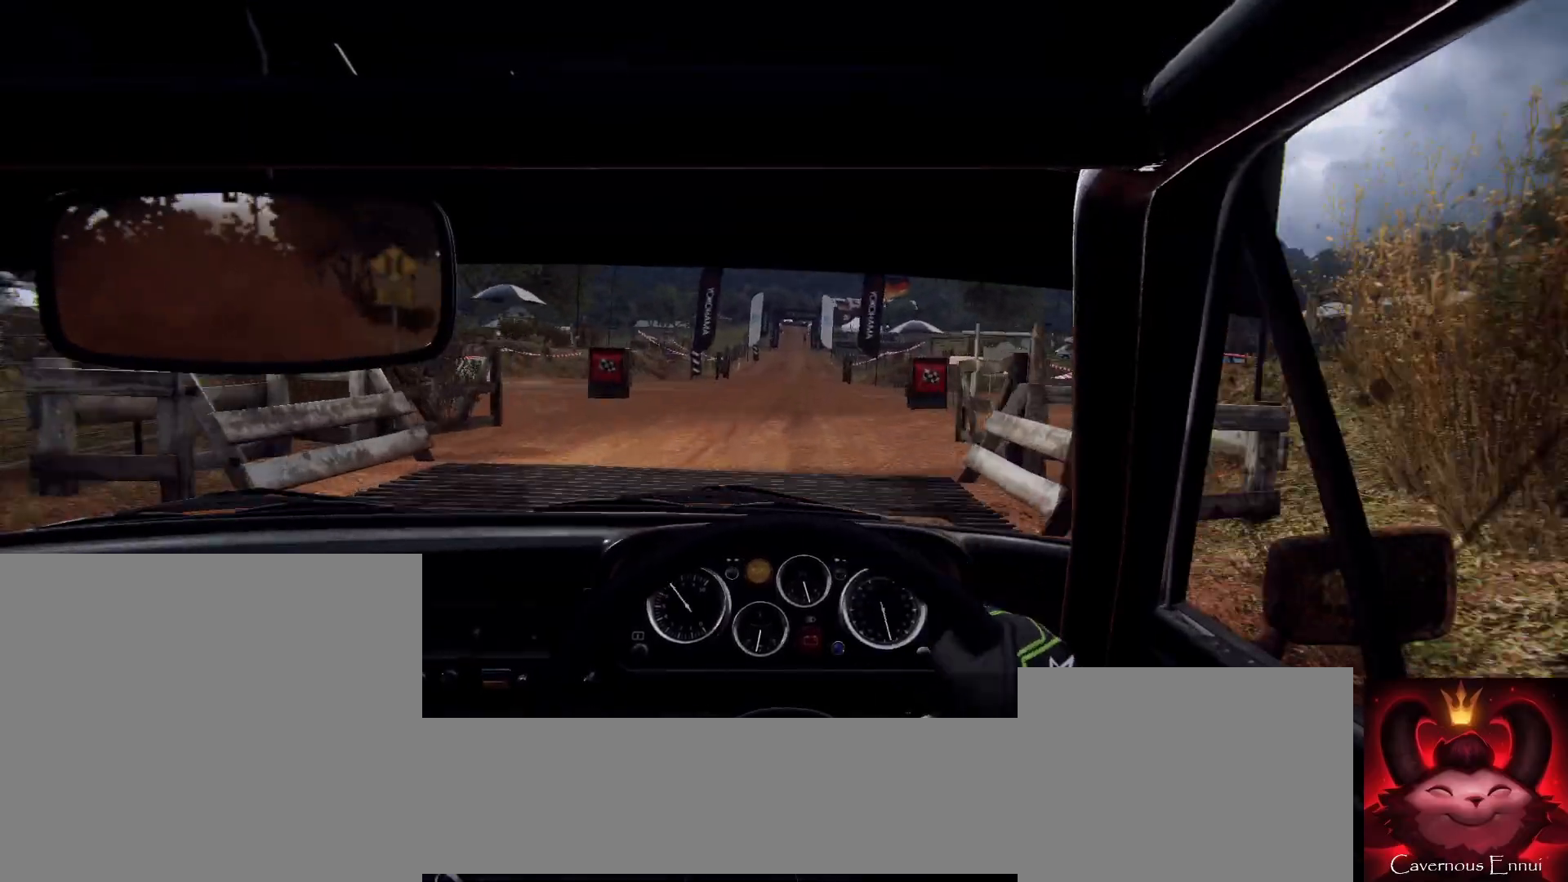
{"buttons": [], "left_stick": "left", "right_stick": "up", "events": [[267, "left_stick", "center"], [367, "left_stick", "right"], [433, "right_stick", "up"], [500, "left_stick", "left"]]}
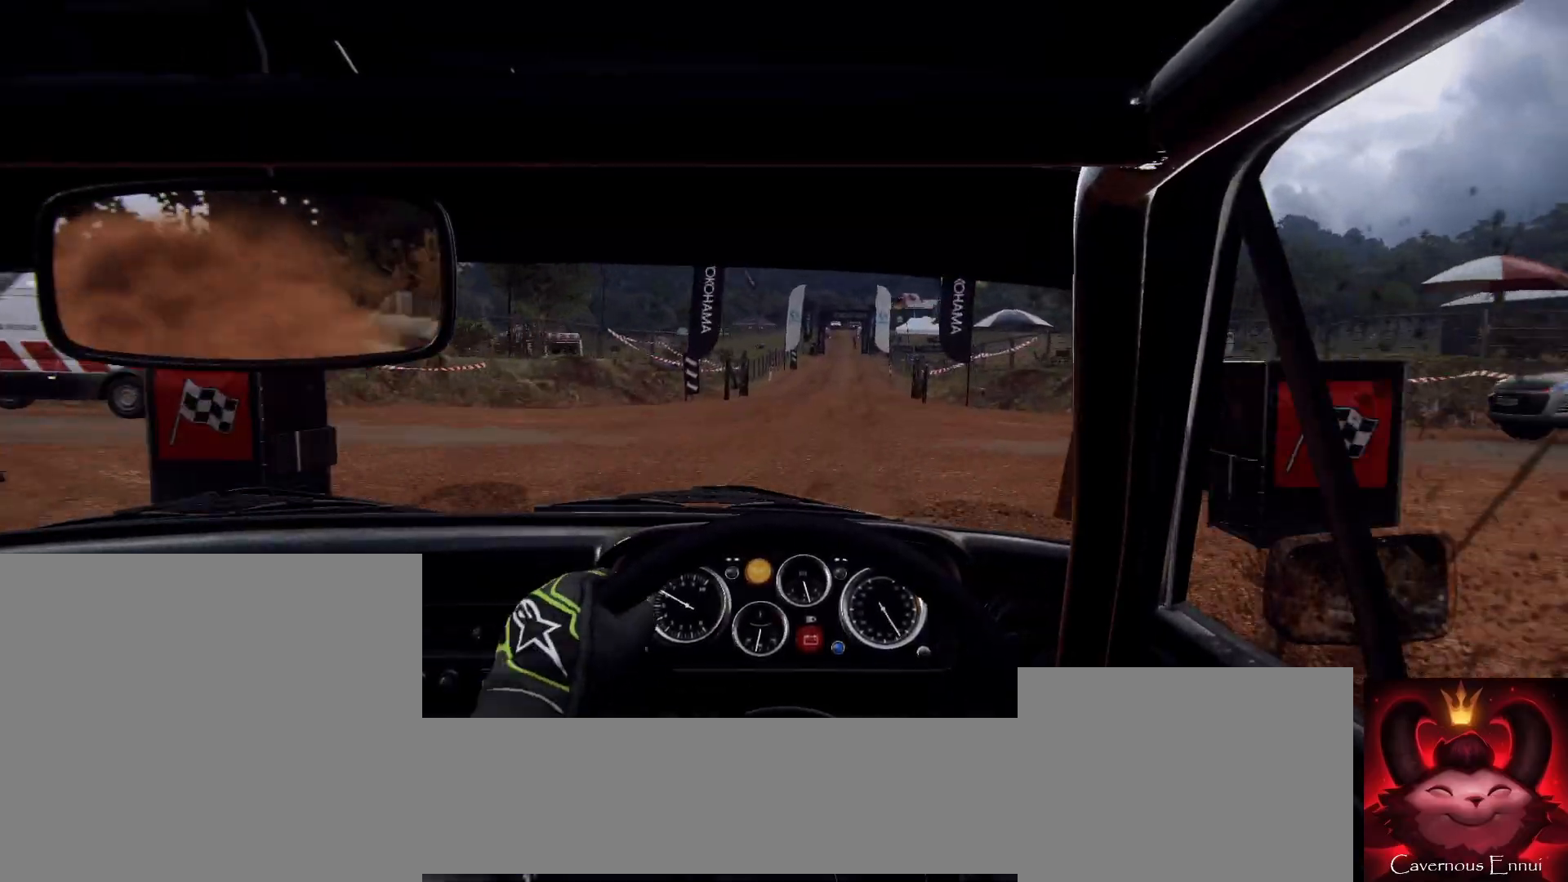
{"buttons": [], "left_stick": "right", "right_stick": "center", "events": [[33, "left_stick", "center"], [67, "right_stick", "center"], [433, "left_stick", "right"]]}
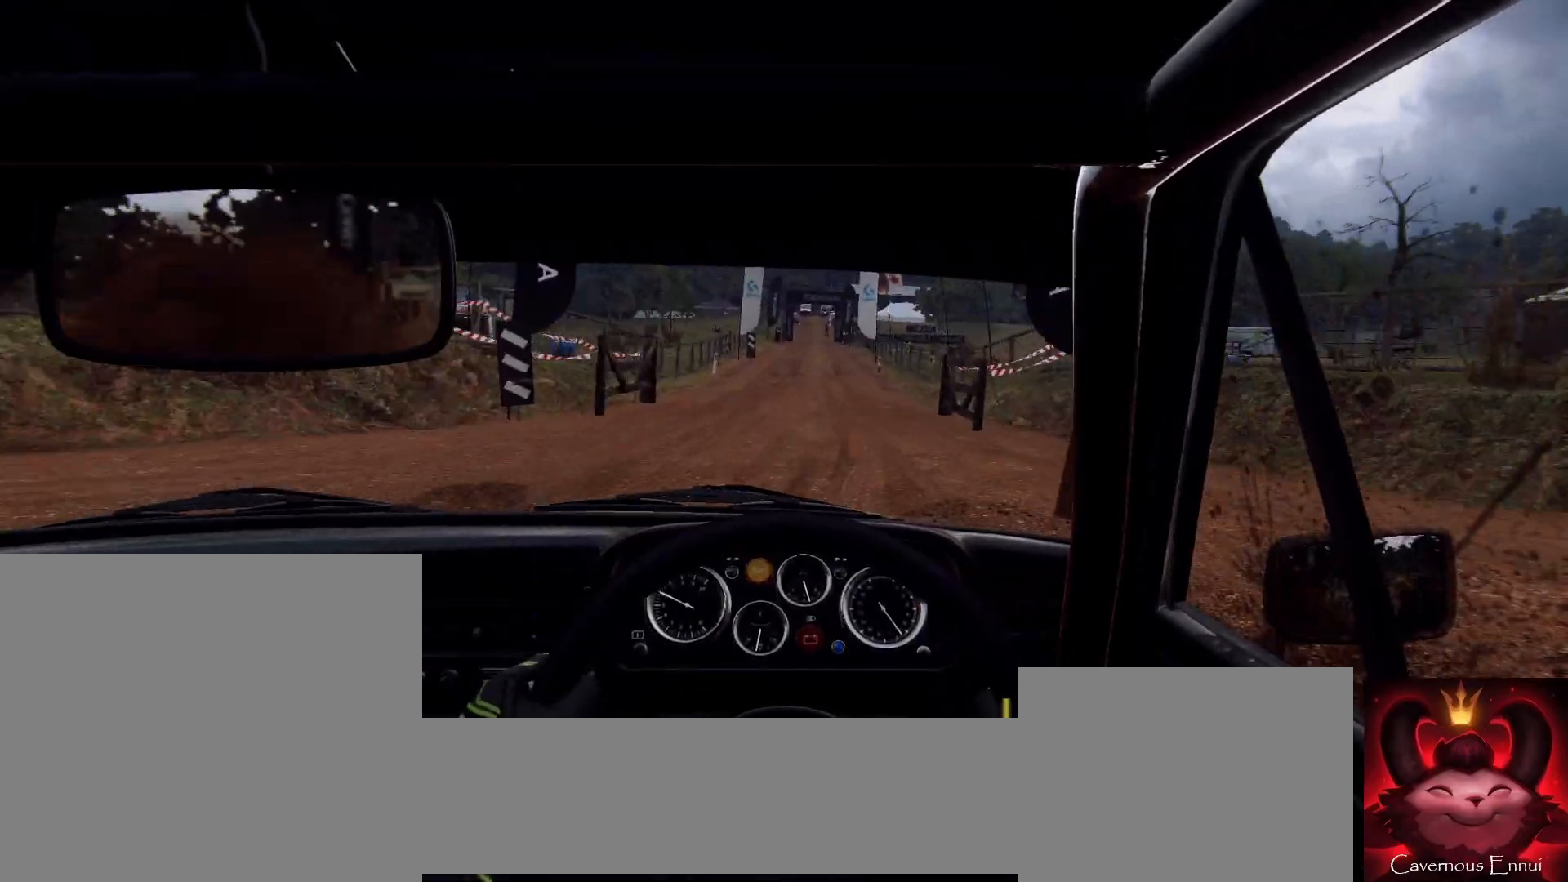
{"buttons": [], "left_stick": "center", "right_stick": "up", "events": [[33, "right_stick", "up"], [67, "left_stick", "center"]]}
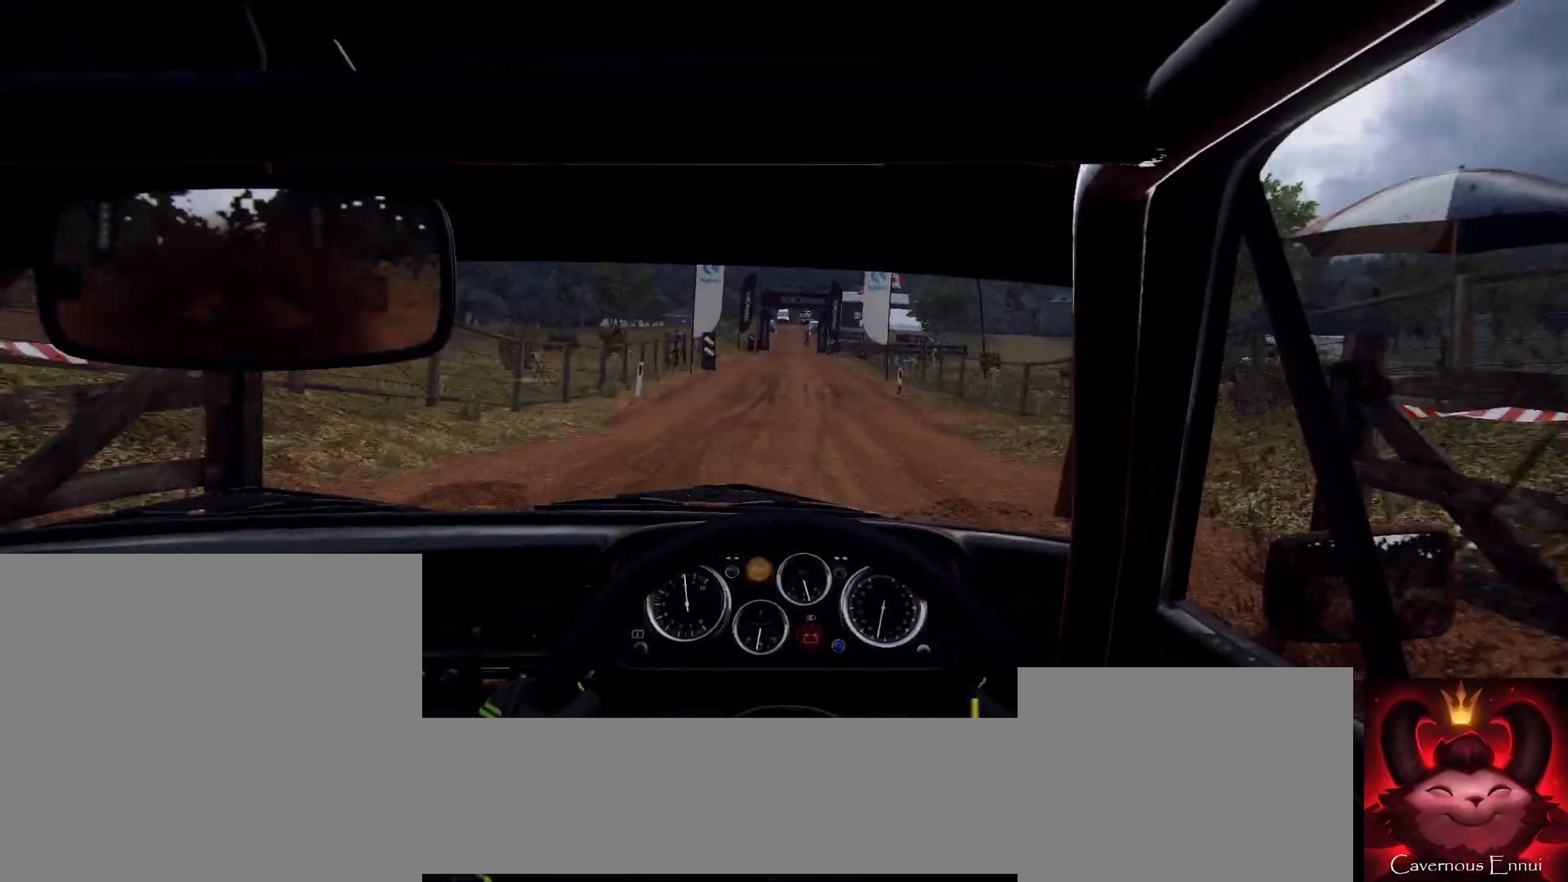
{"buttons": [], "left_stick": "down-left", "right_stick": "center", "events": [[400, "left_stick", "down-left"], [433, "right_stick", "center"]]}
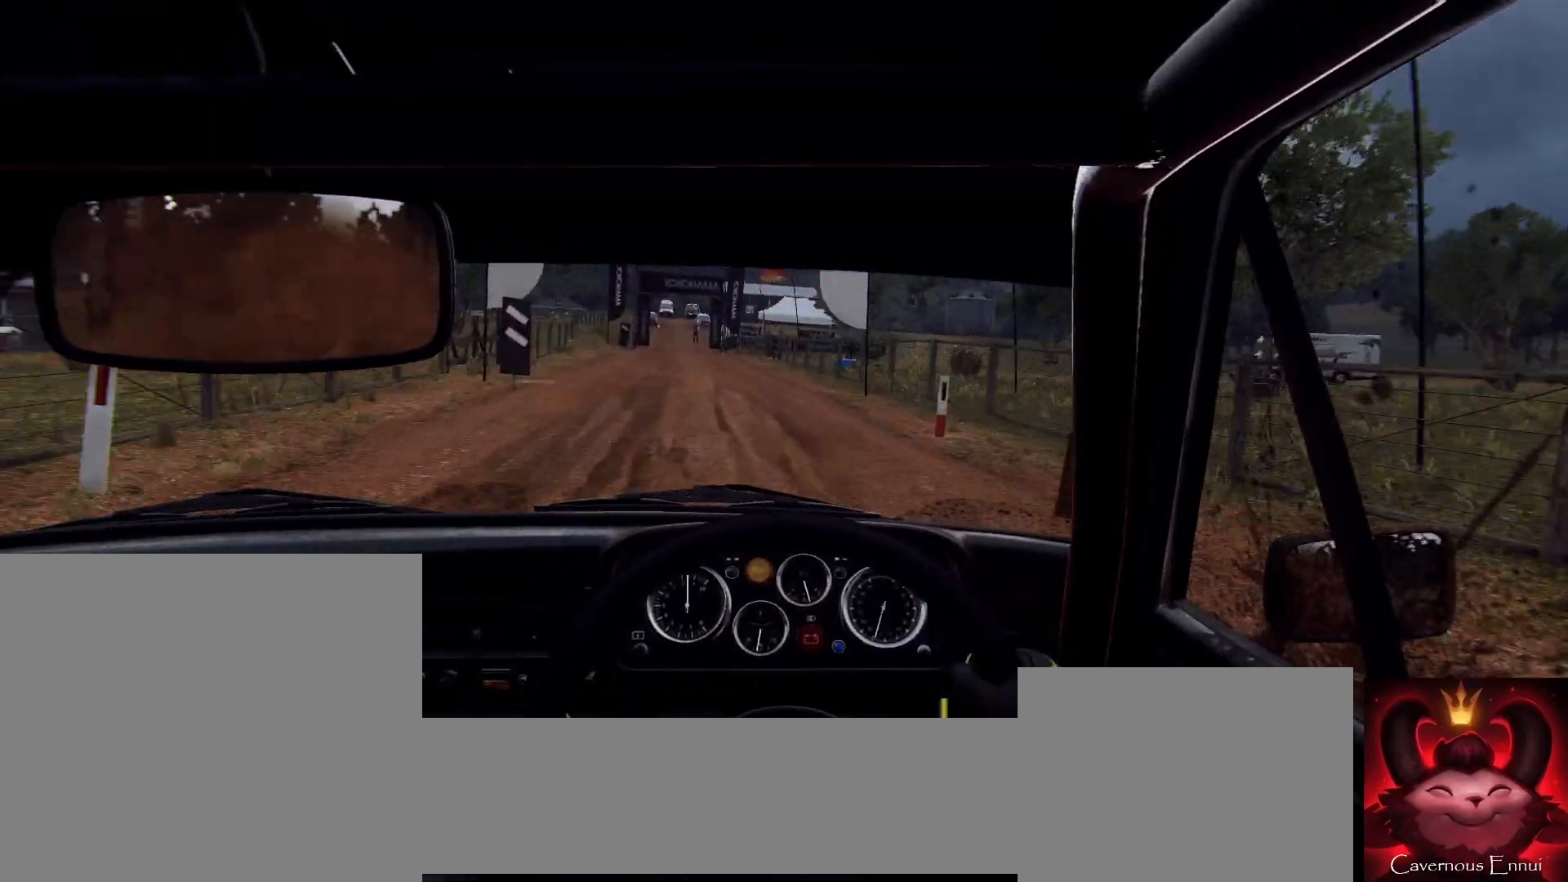
{"buttons": [], "left_stick": "left", "right_stick": "center", "events": [[267, "right_stick", "up"], [300, "left_stick", "center"], [367, "right_stick", "center"], [400, "left_stick", "left"]]}
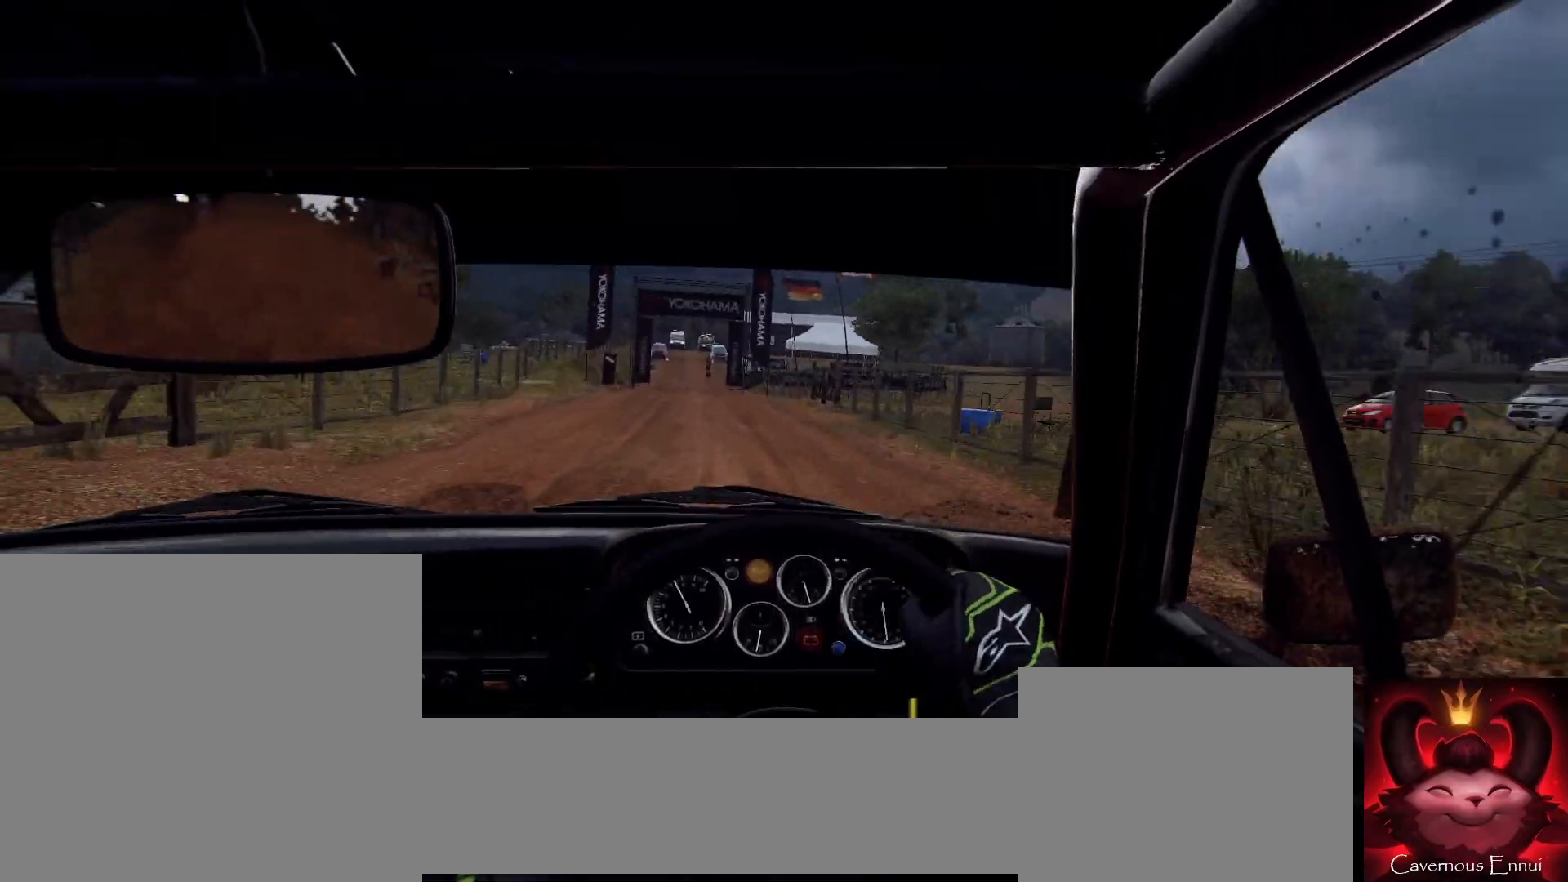
{"buttons": [], "left_stick": "right", "right_stick": "center", "events": [[67, "left_stick", "center"], [333, "right_stick", "up"], [400, "left_stick", "right"], [400, "right_stick", "center"]]}
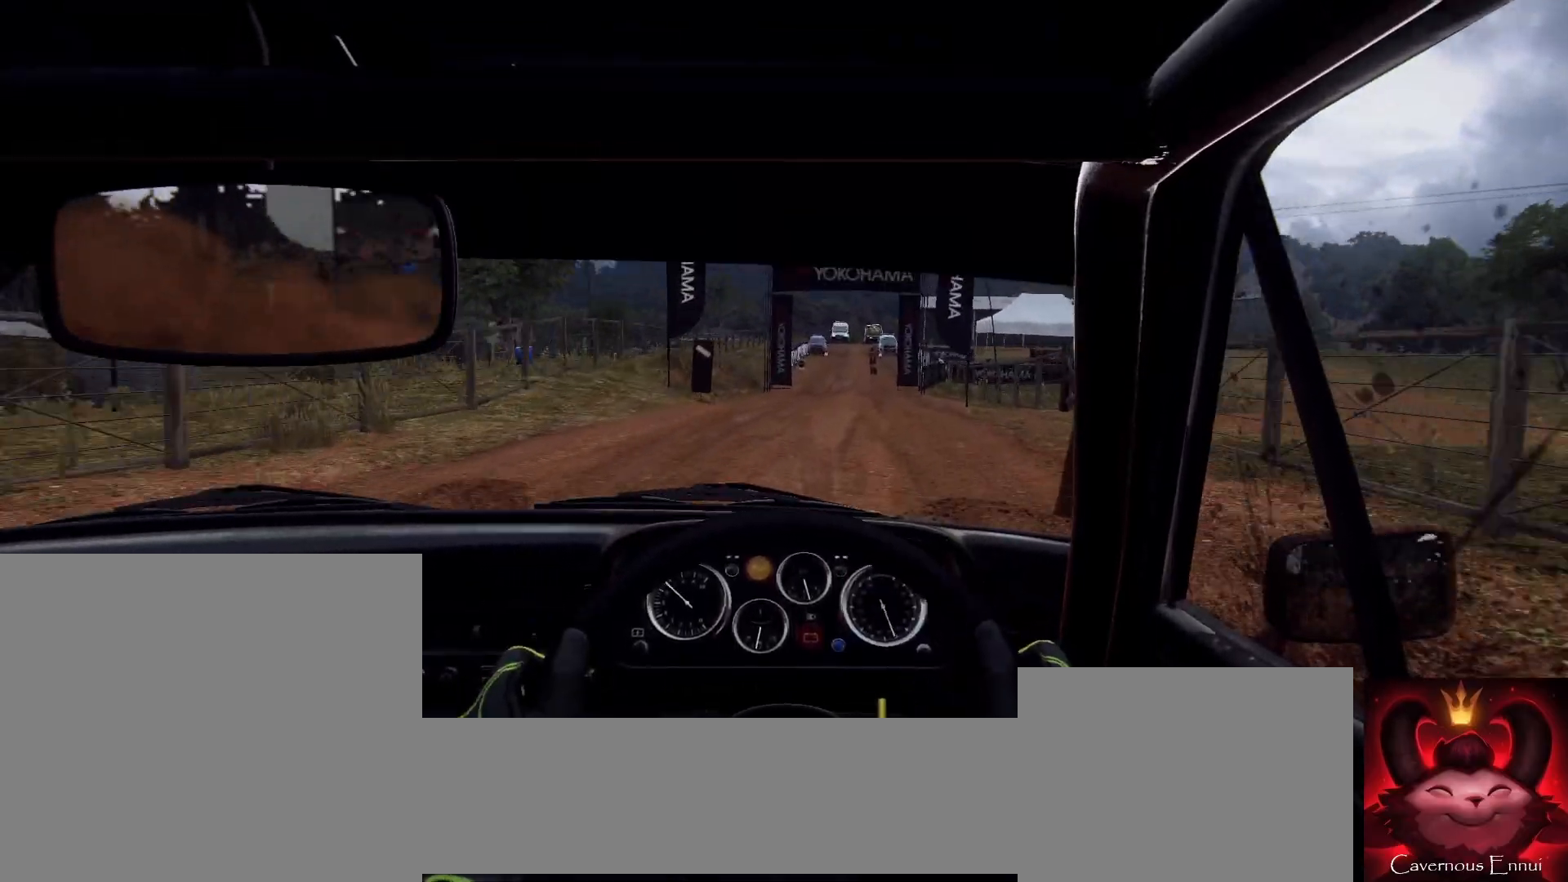
{"buttons": [], "left_stick": "center", "right_stick": "center", "events": [[400, "left_stick", "center"]]}
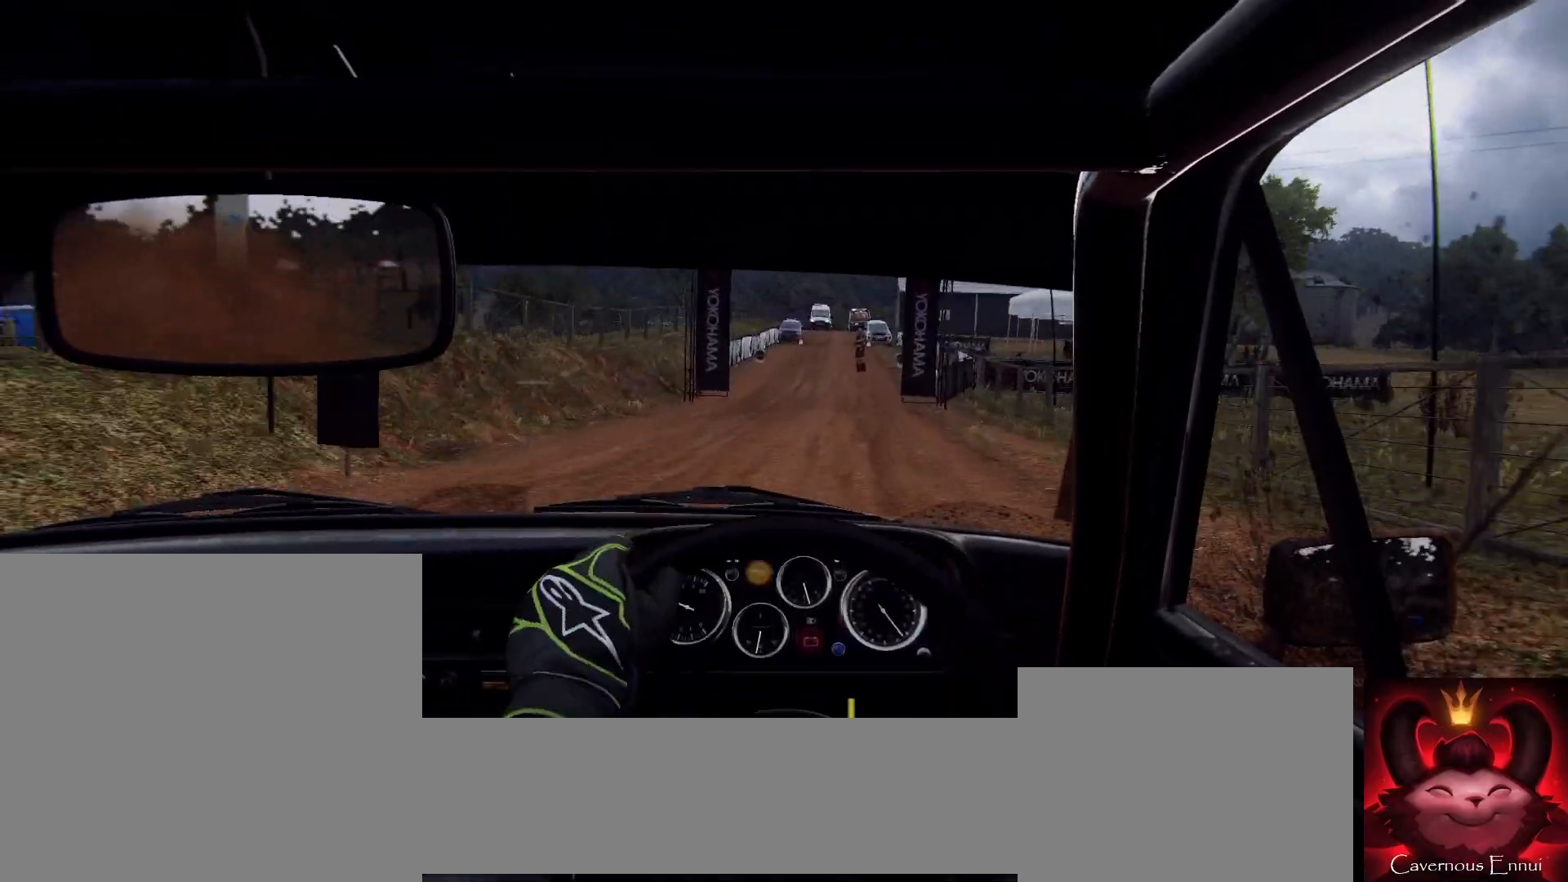
{"buttons": [], "left_stick": "center", "right_stick": "up", "events": [[67, "left_stick", "right"], [233, "right_stick", "up"], [267, "left_stick", "center"]]}
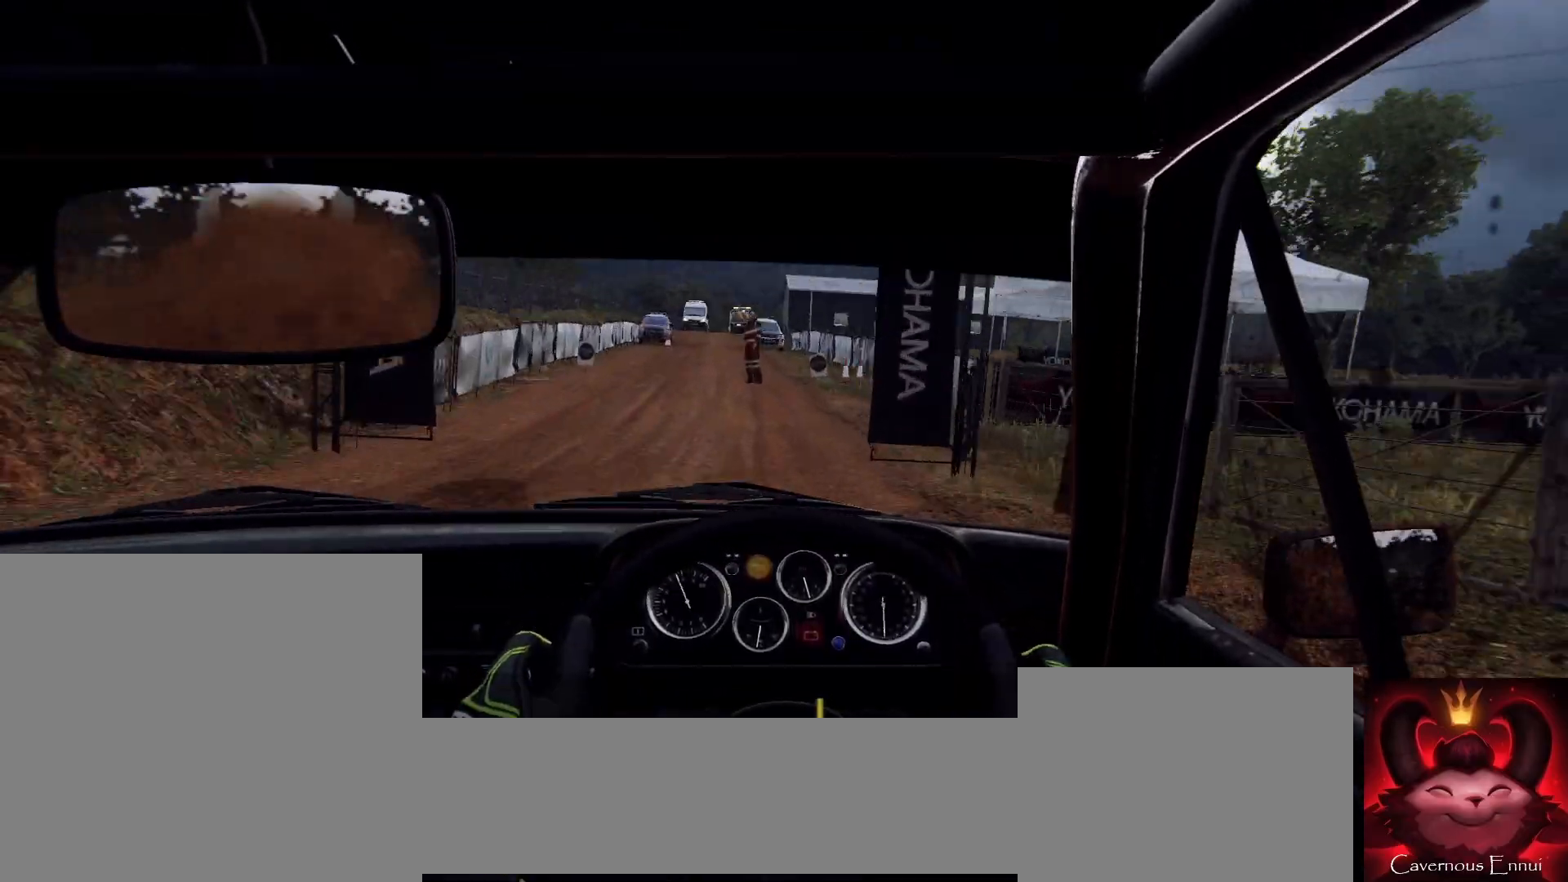
{"buttons": [], "left_stick": "left", "right_stick": "up", "events": [[267, "left_stick", "left"]]}
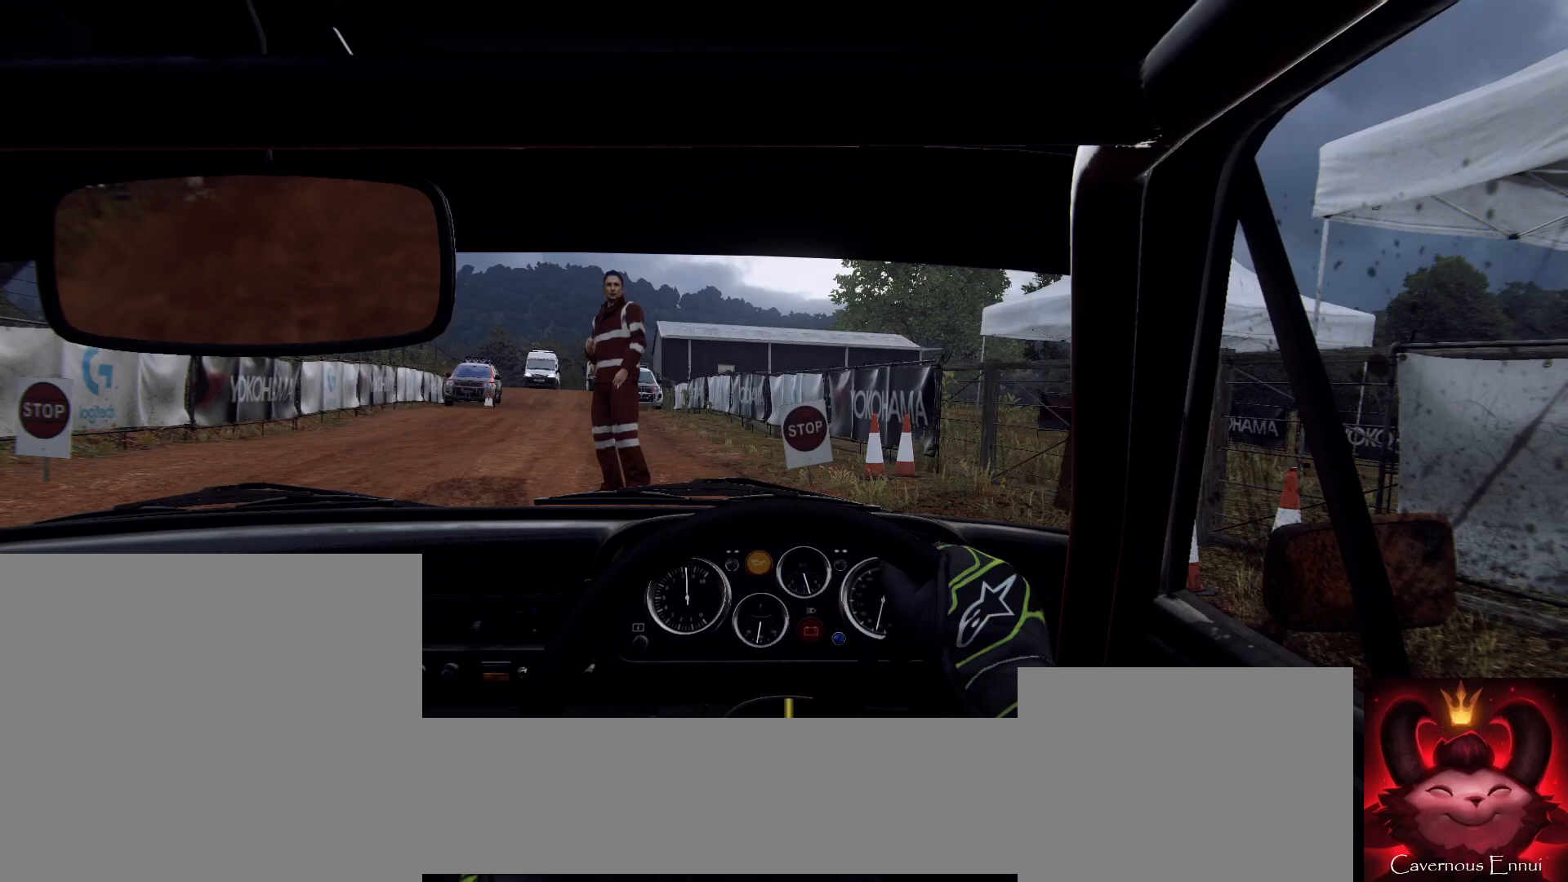
{"buttons": [], "left_stick": "center", "right_stick": "center", "events": [[333, "left_stick", "center"], [333, "right_stick", "center"]]}
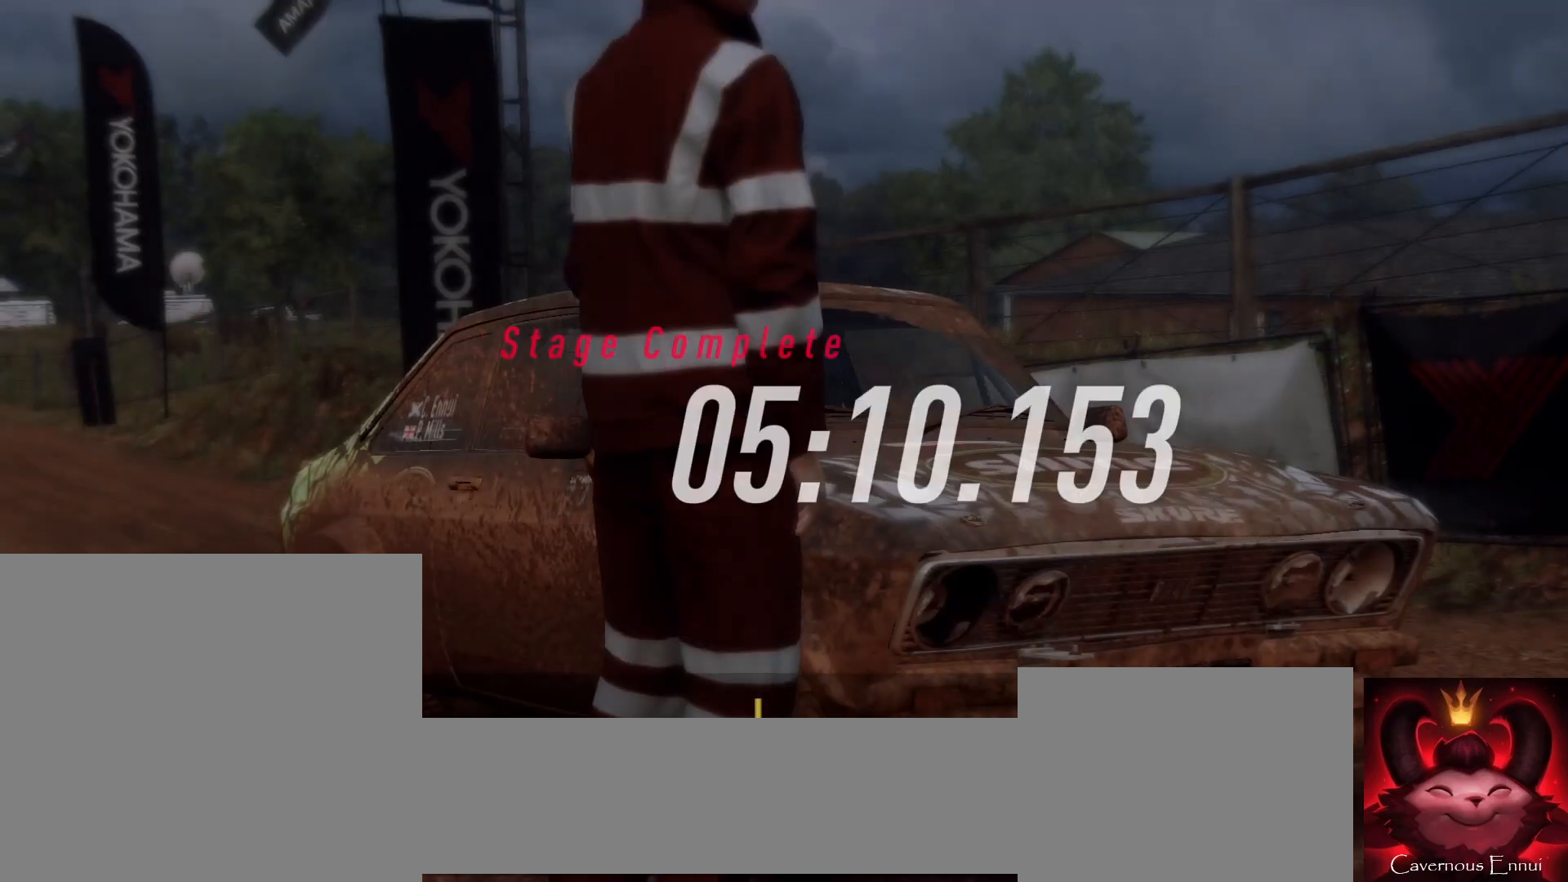
{"buttons": ["R2"], "left_stick": "center", "right_stick": "center", "events": [[433, "R2", "down"]]}
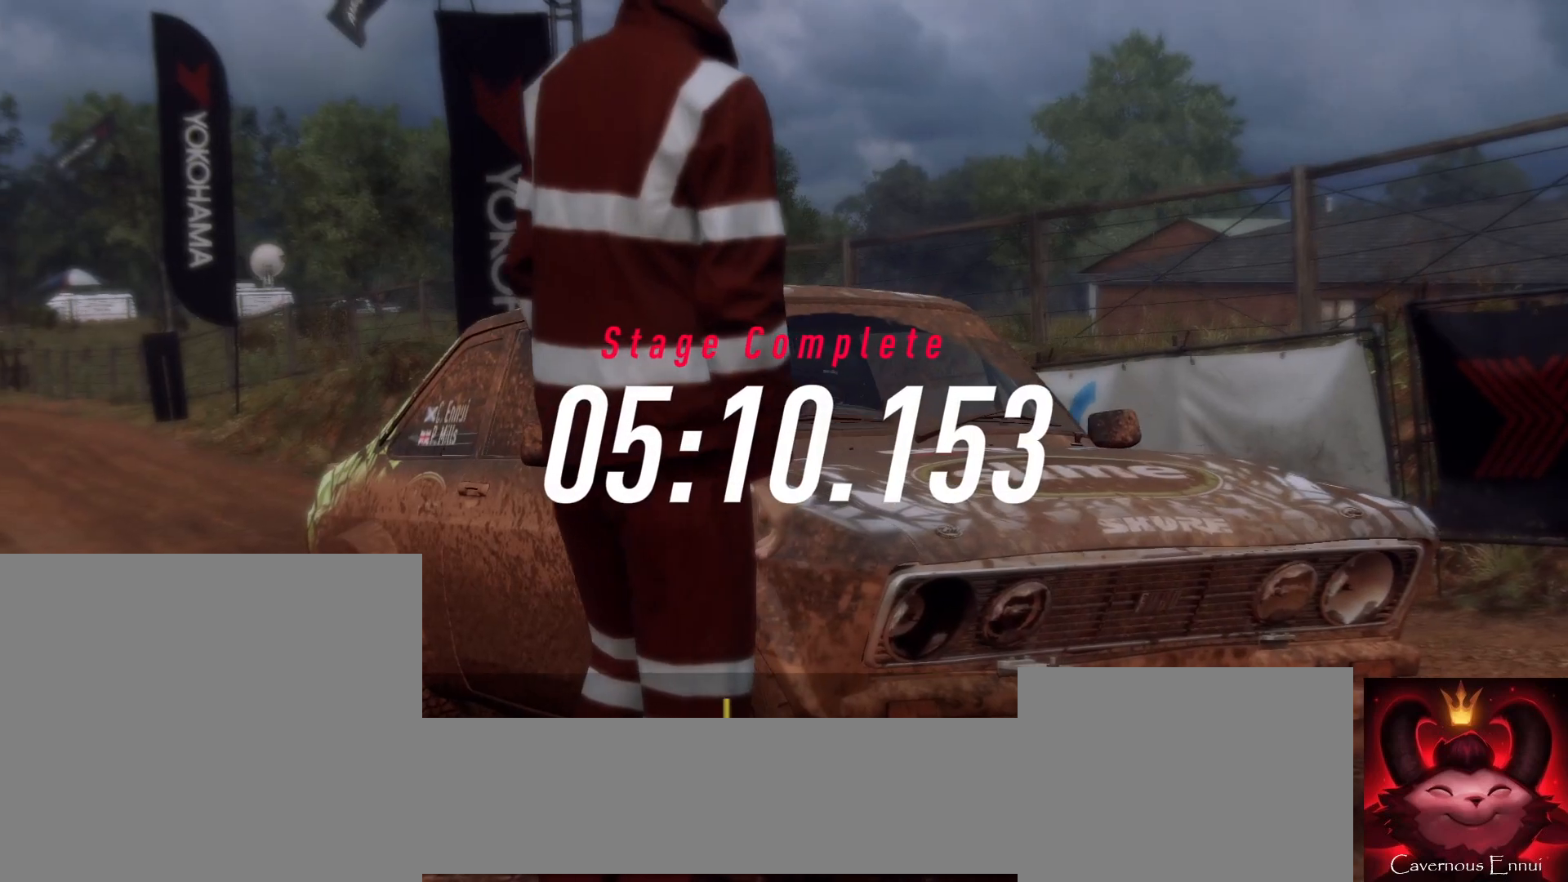
{"buttons": [], "left_stick": "center", "right_stick": "center", "events": [[200, "R2", "up"]]}
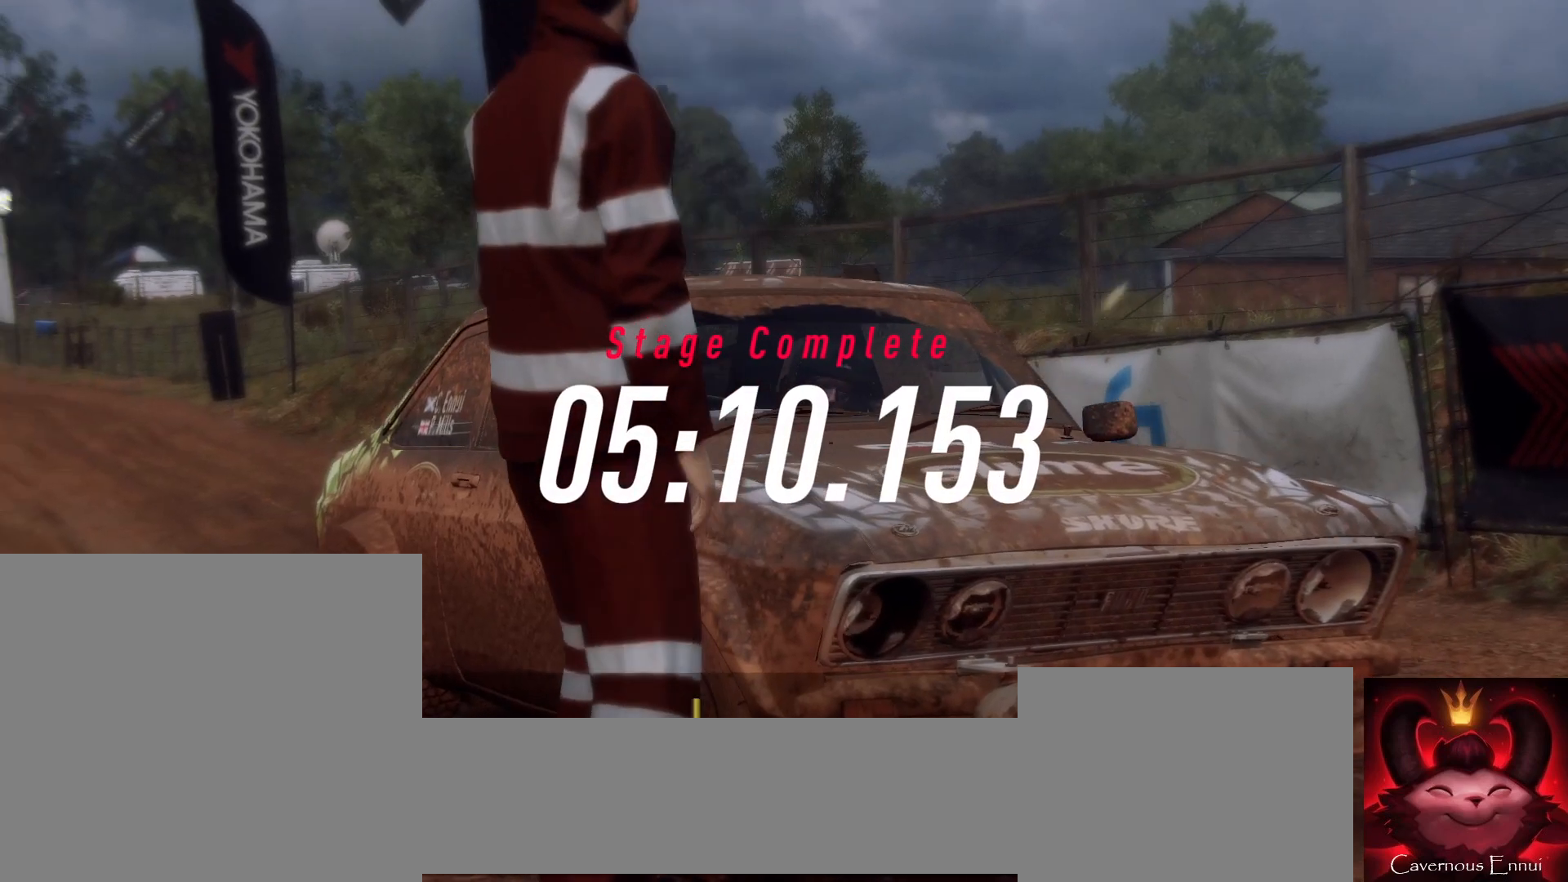
{"buttons": ["R2"], "left_stick": "center", "right_stick": "center"}
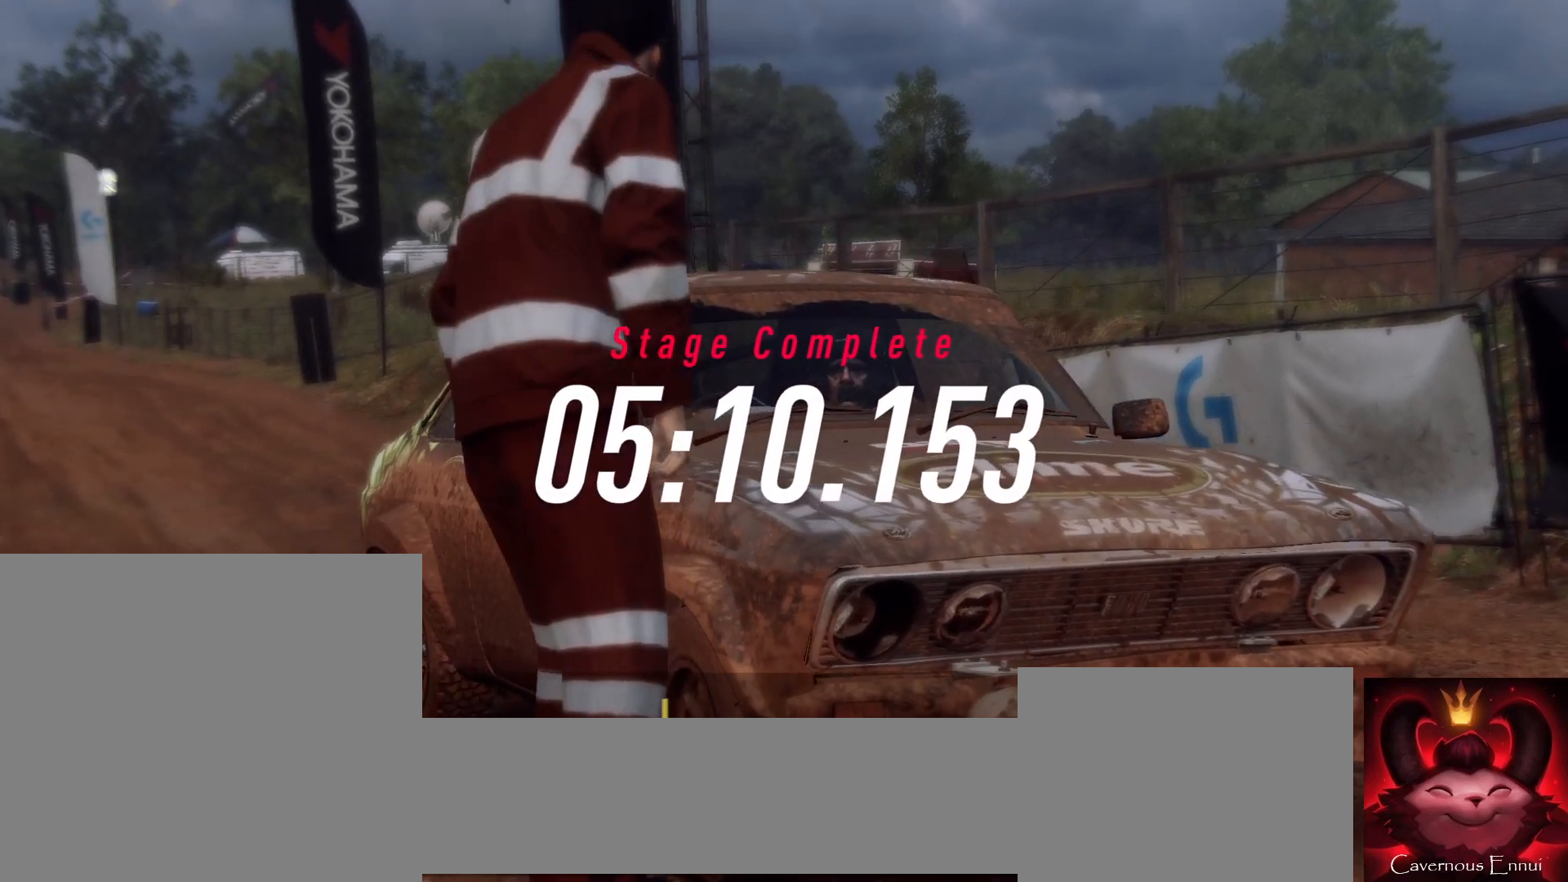
{"buttons": ["R2"], "left_stick": "center", "right_stick": "center", "events": []}